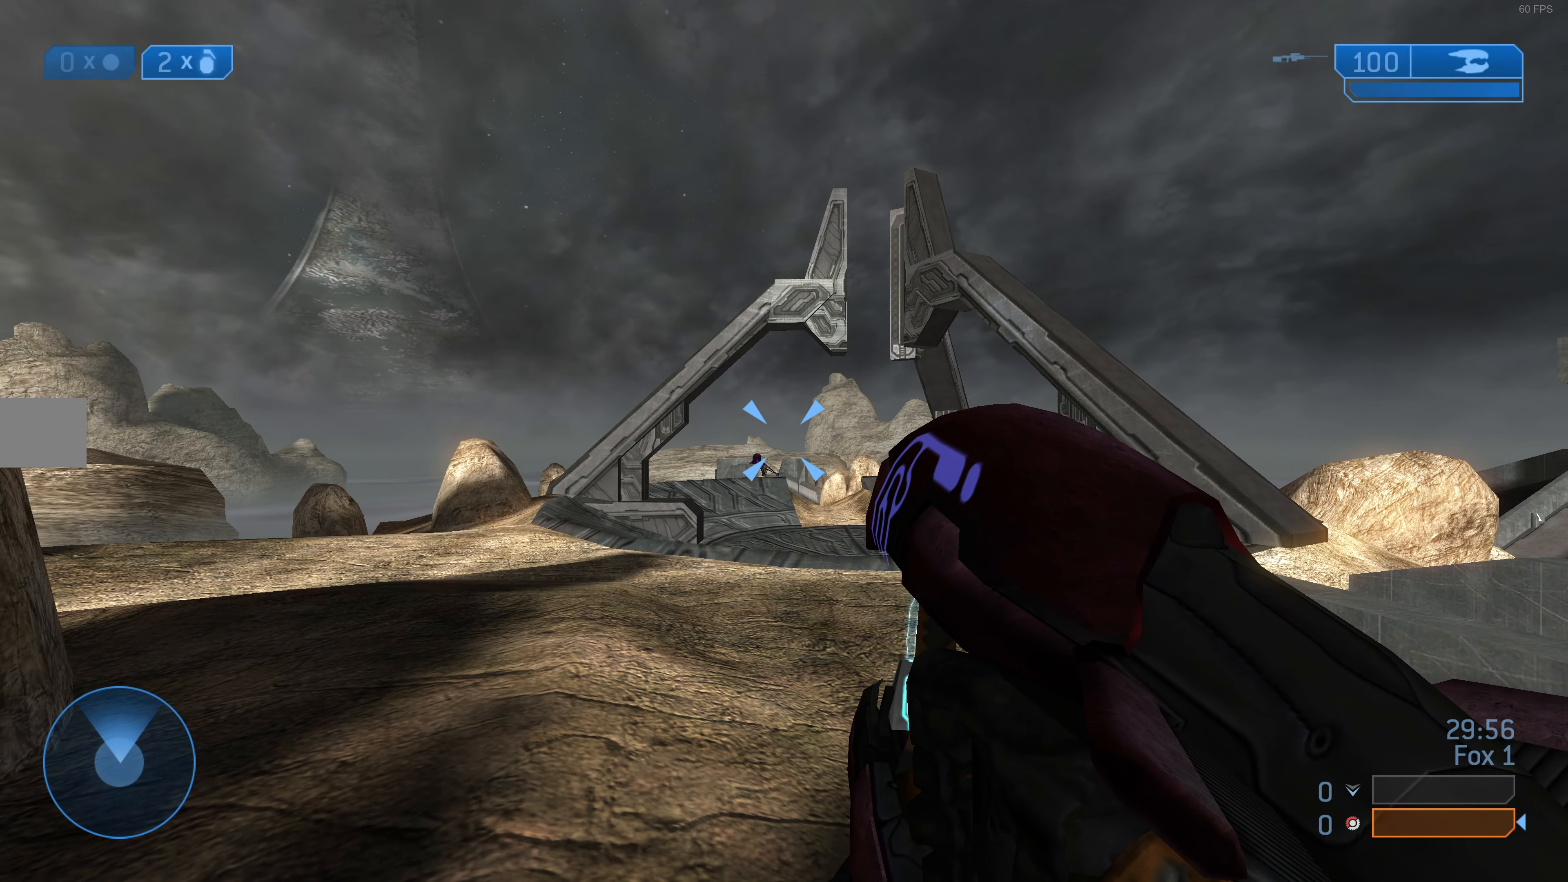
Gameplay with a controller (PlayStation layout); each line is a JSON object with the inputs held at the frame after it. "events" lists button and stick changes between this image and that frame as [ms after this image, input, new state], when the widget could be followed in between.
{"buttons": [], "left_stick": "center", "right_stick": "center", "events": [[67, "right_stick", "up-right"], [267, "right_stick", "center"], [334, "TRIANGLE", "down"], [400, "TRIANGLE", "up"]]}
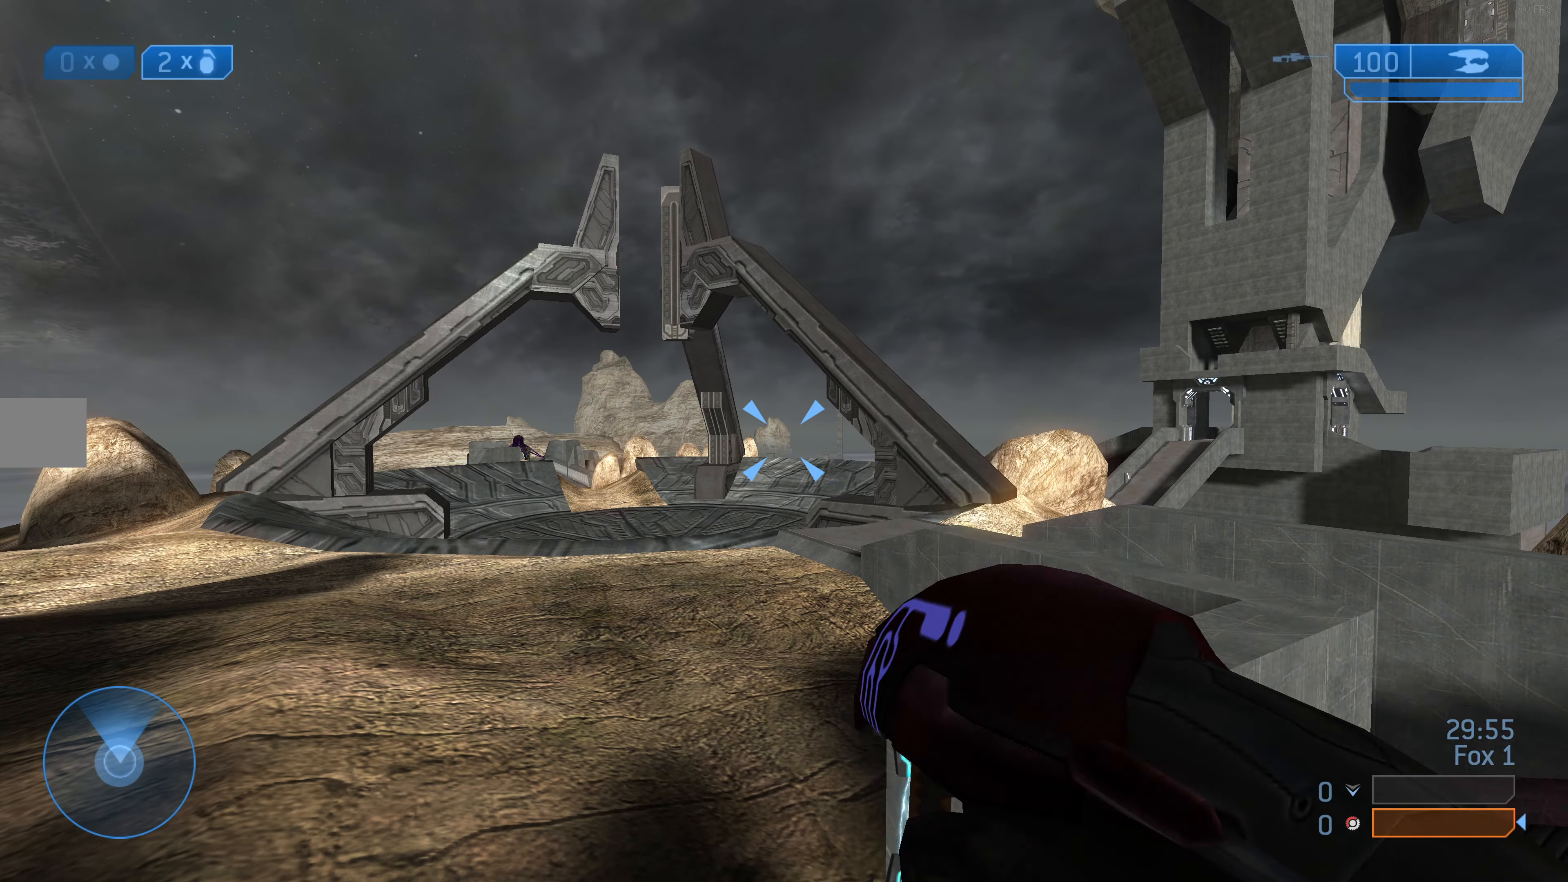
{"buttons": [], "left_stick": "center", "right_stick": "center", "events": [[334, "right_stick", "left"], [500, "right_stick", "center"]]}
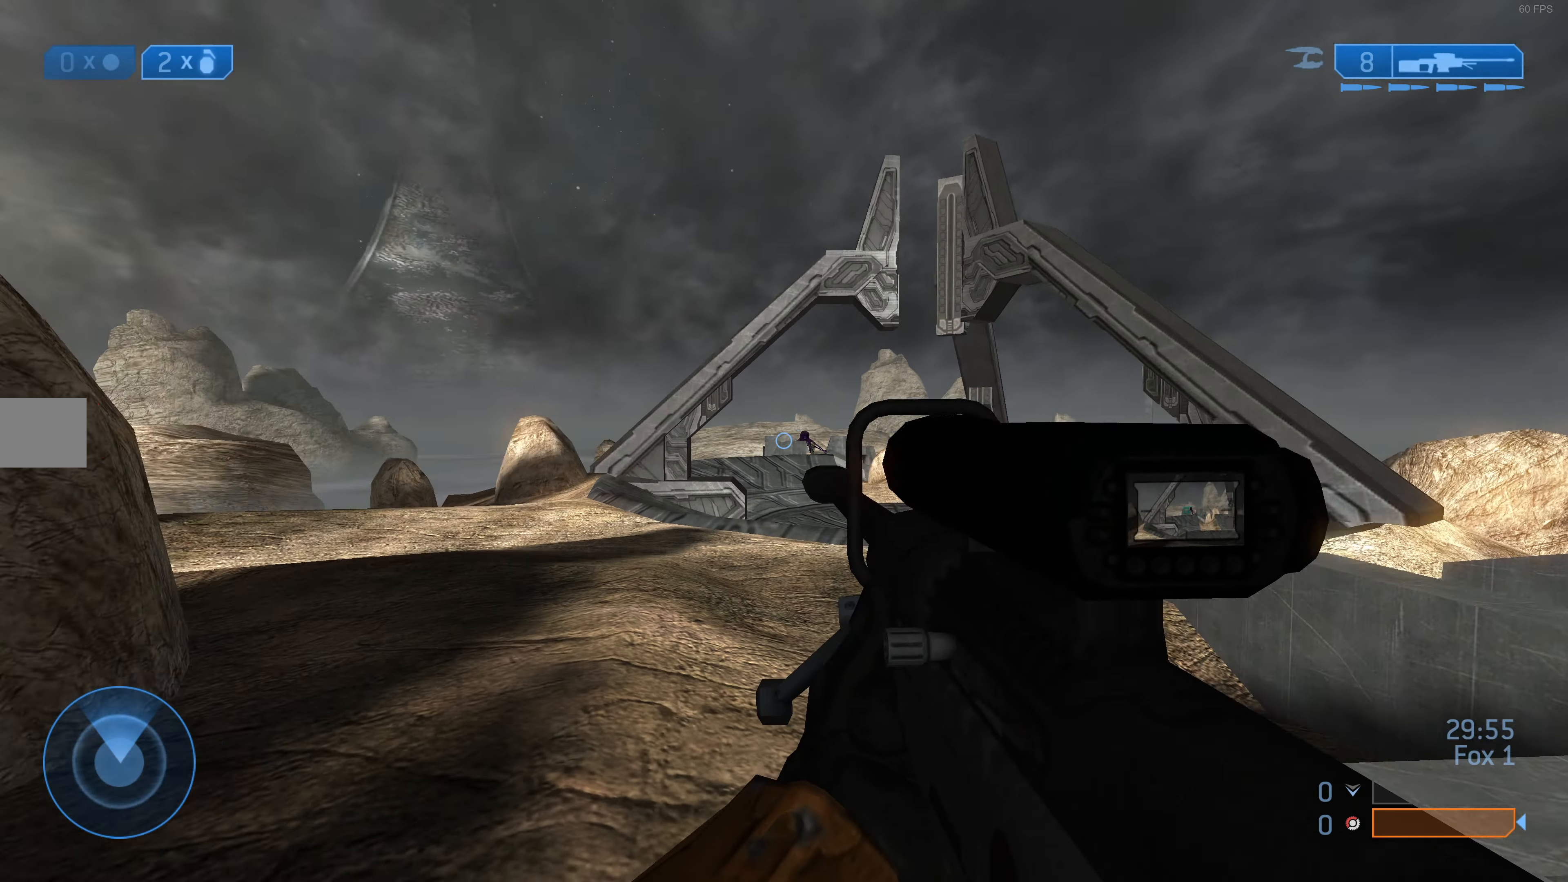
{"buttons": [], "left_stick": "center", "right_stick": "center", "events": [[100, "right_stick", "up-right"], [234, "right_stick", "right"], [334, "right_stick", "center"]]}
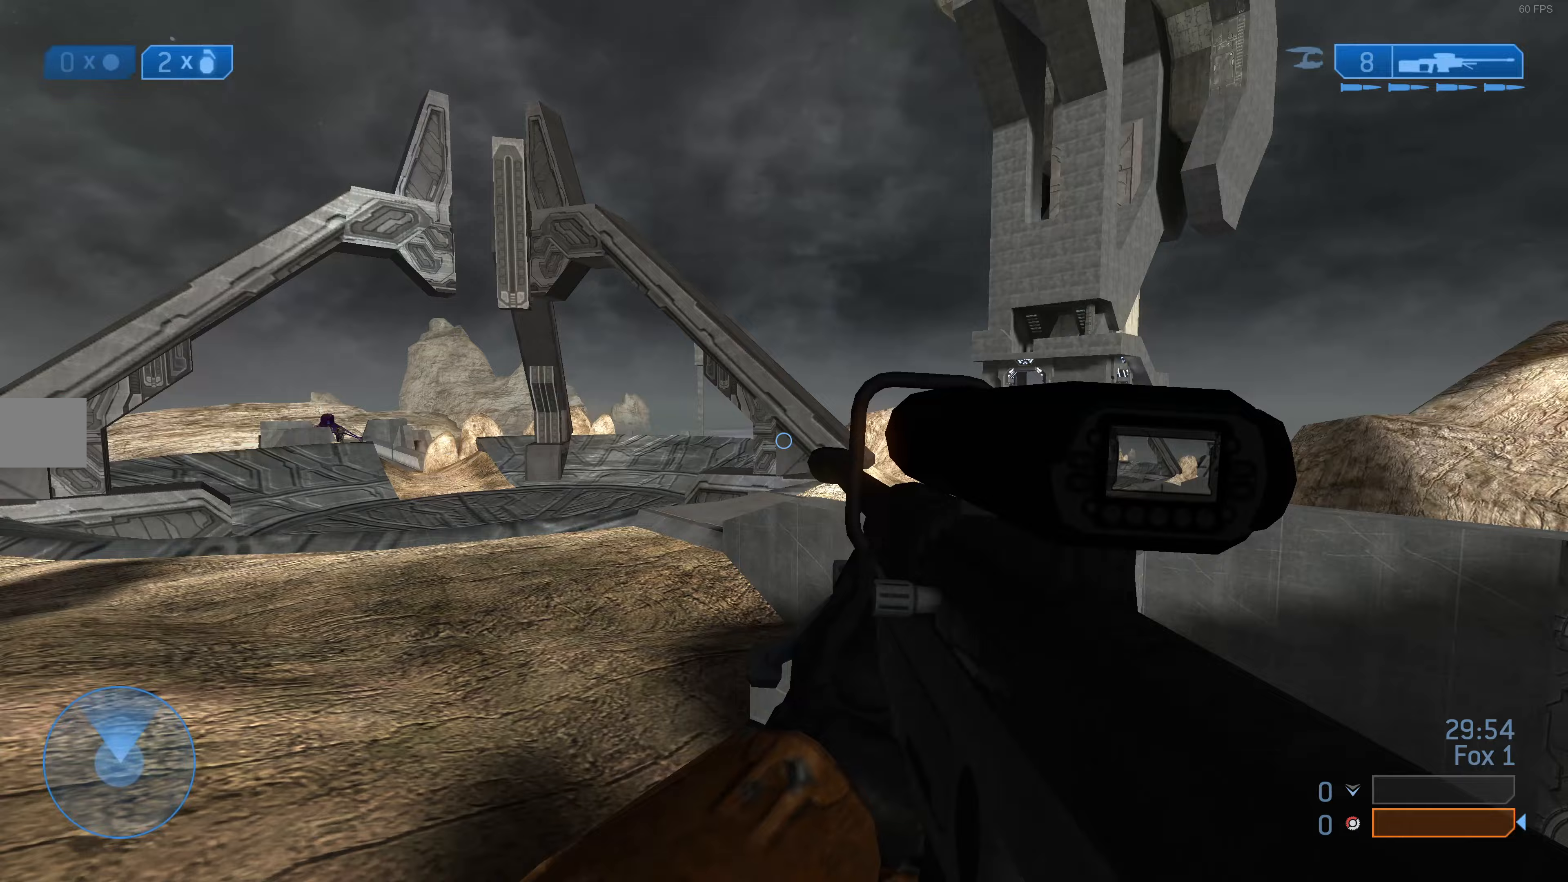
{"buttons": [], "left_stick": "center", "right_stick": "center", "events": [[67, "right_stick", "right"], [233, "right_stick", "center"]]}
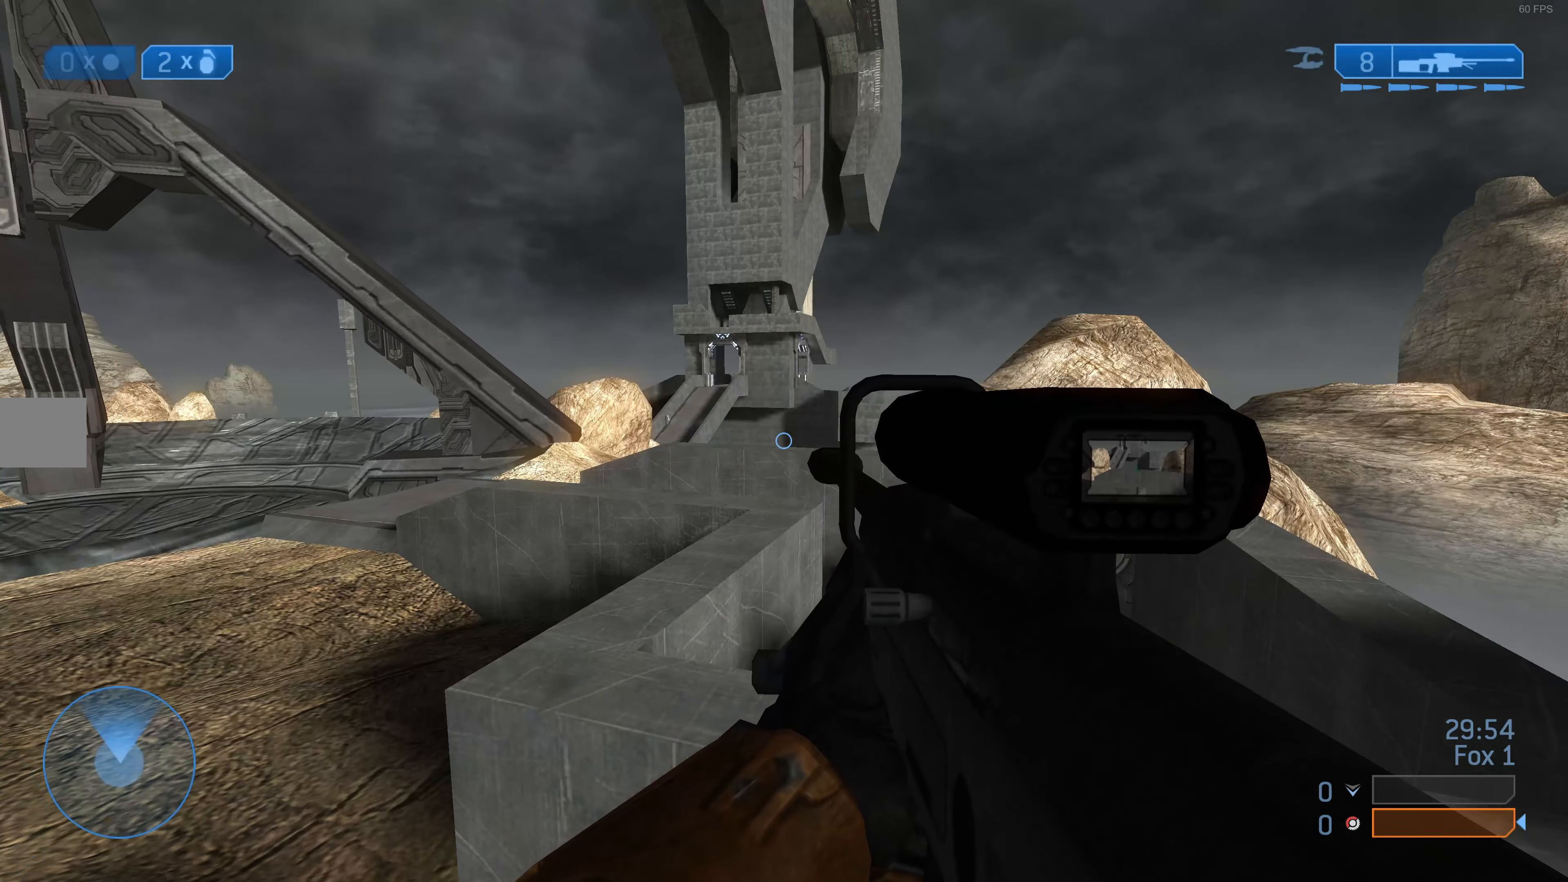
{"buttons": [], "left_stick": "center", "right_stick": "center", "events": [[267, "right_stick", "left"], [500, "right_stick", "center"]]}
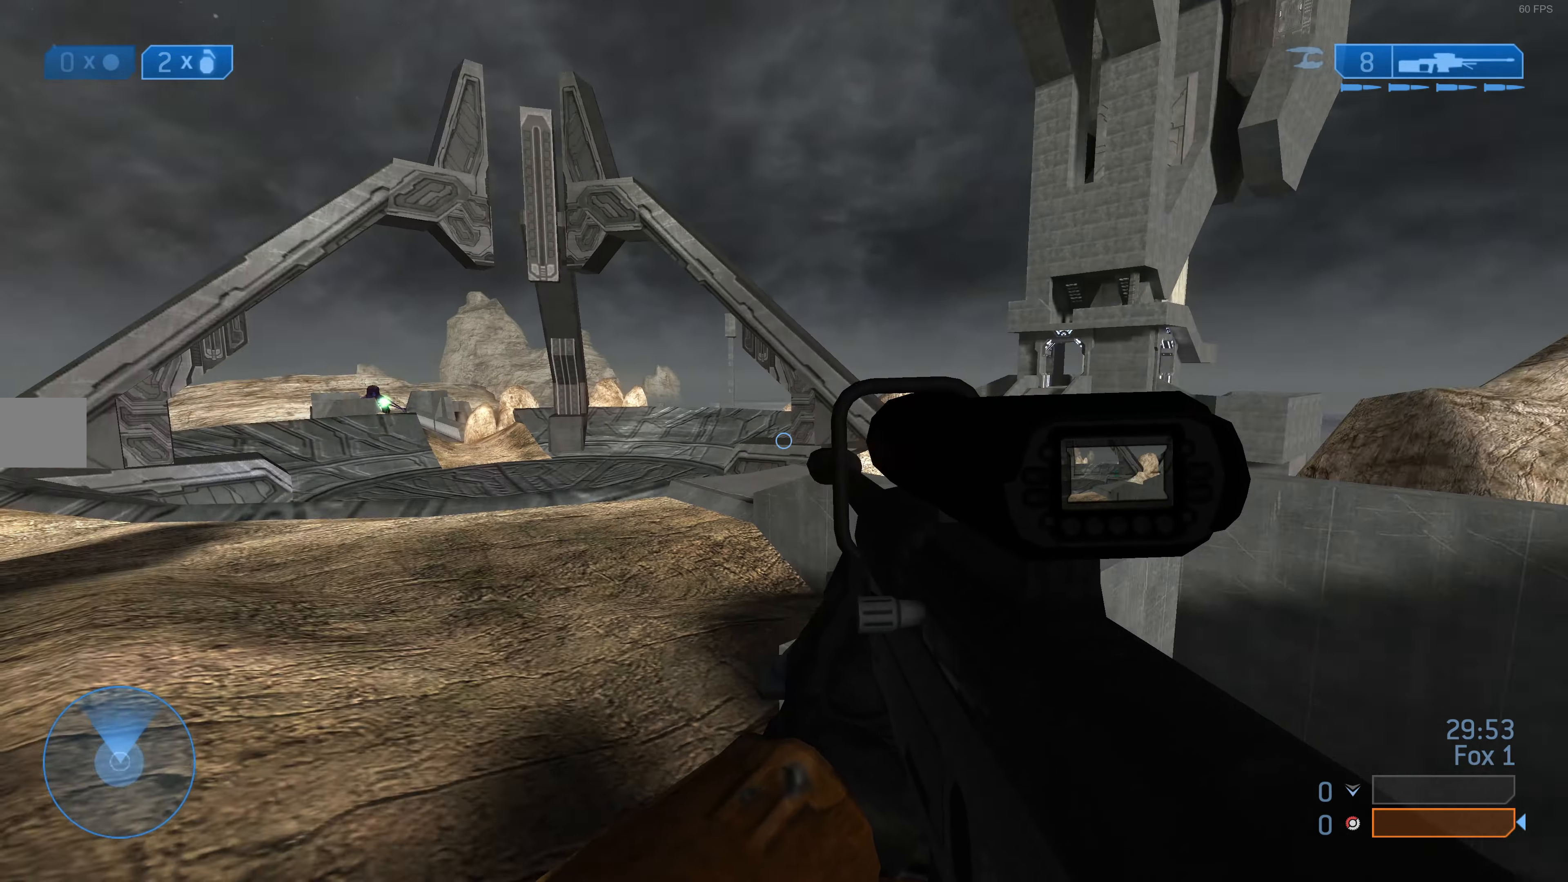
{"buttons": [], "left_stick": "center", "right_stick": "center", "events": [[200, "right_stick", "up-left"], [367, "right_stick", "center"]]}
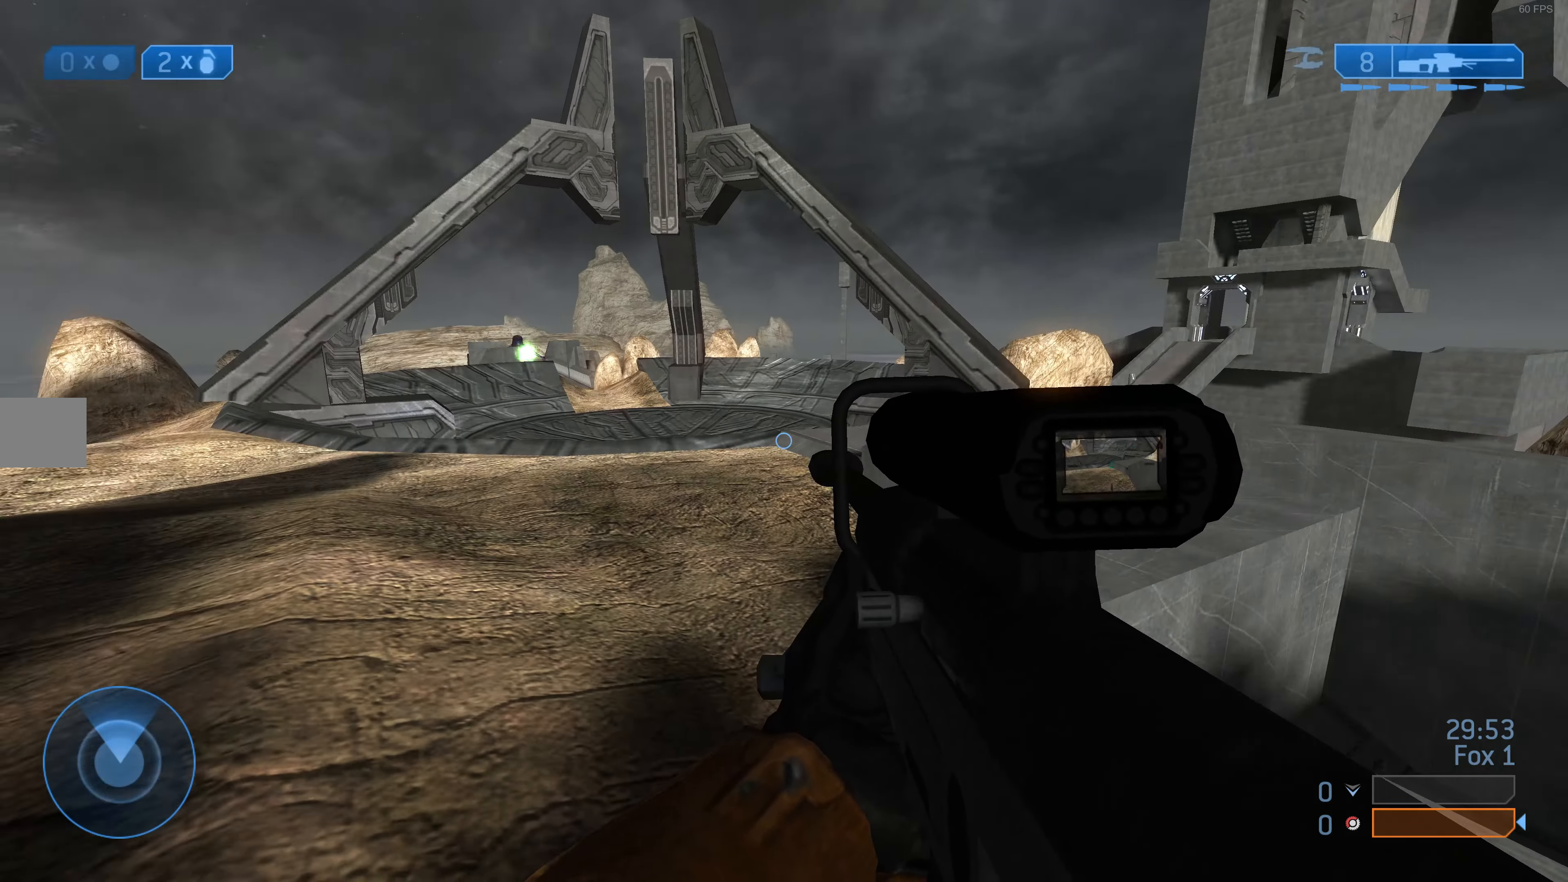
{"buttons": [], "left_stick": "up-right", "right_stick": "center", "events": [[100, "right_stick", "down-left"], [300, "left_stick", "up"], [300, "right_stick", "center"], [367, "left_stick", "up-right"]]}
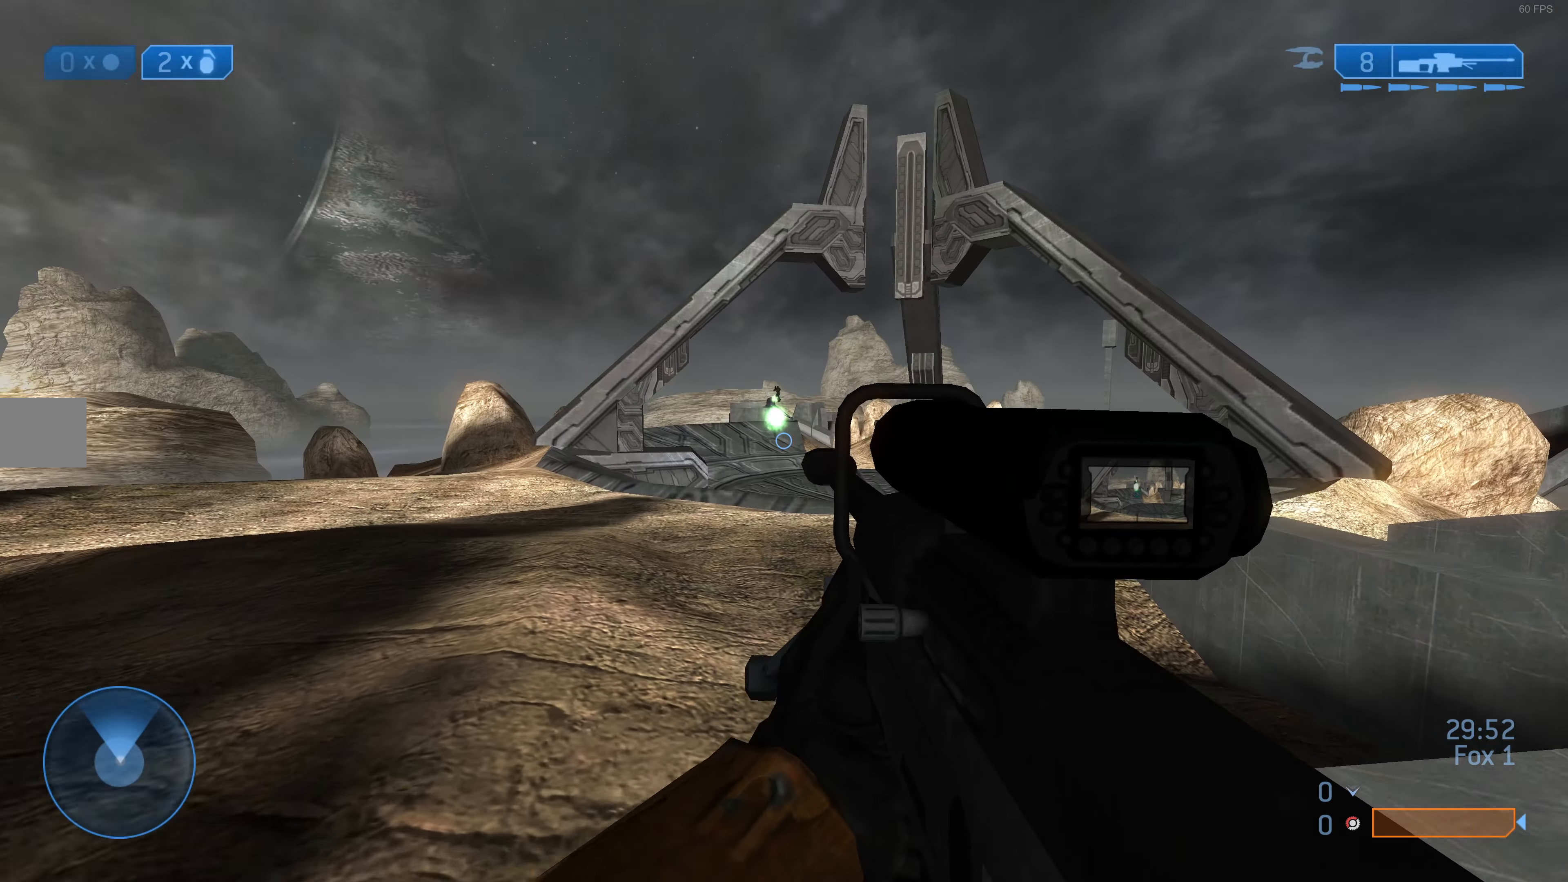
{"buttons": [], "left_stick": "up-right", "right_stick": "center", "events": [[33, "left_stick", "up"], [200, "right_stick", "down"], [300, "left_stick", "up-right"], [300, "right_stick", "center"]]}
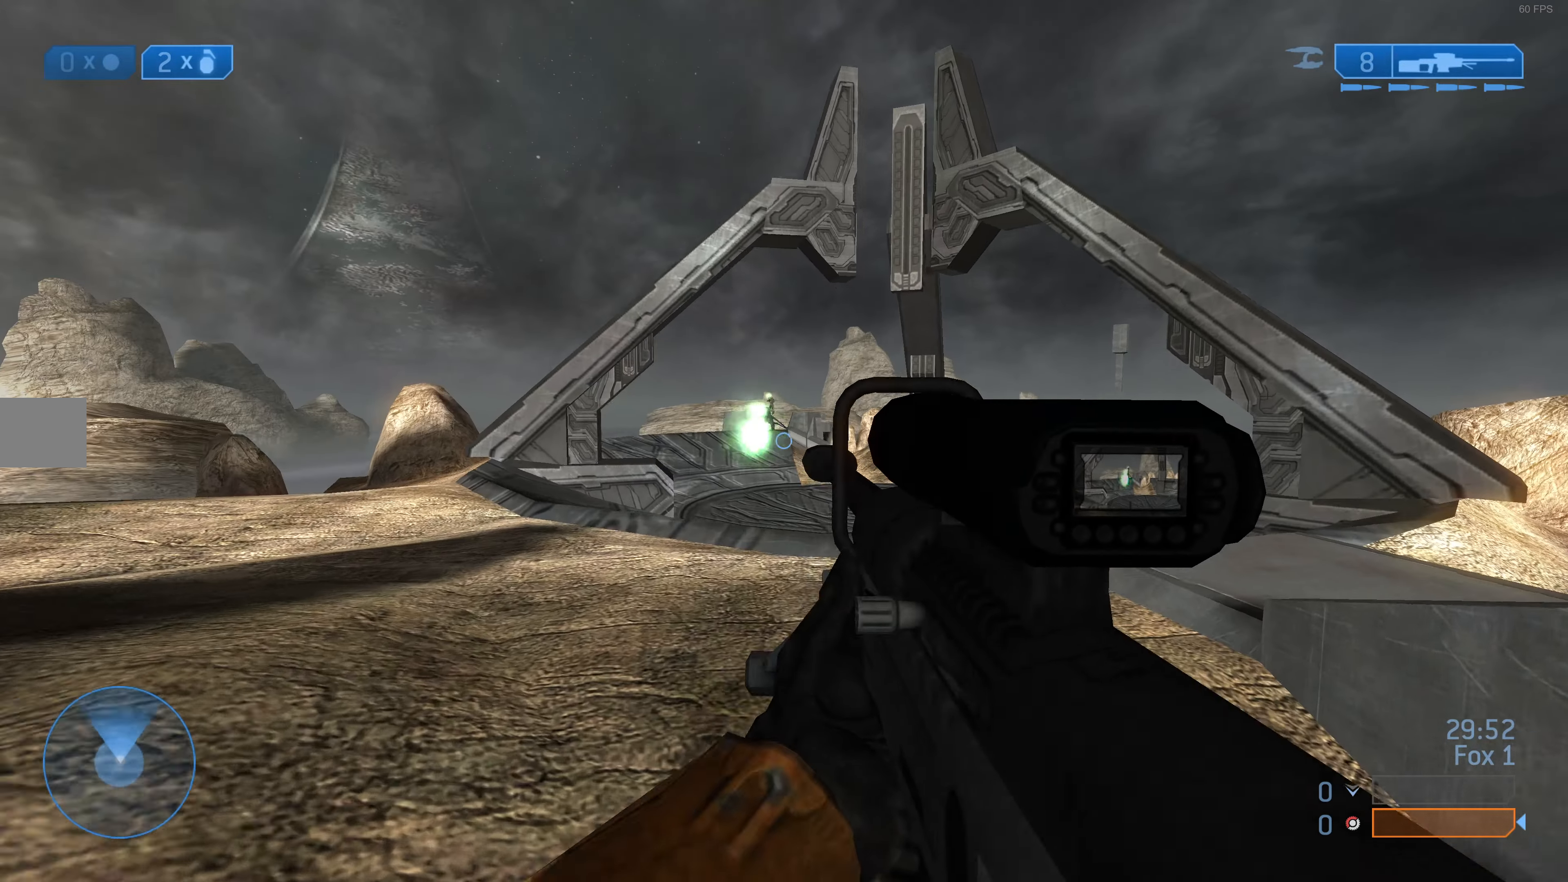
{"buttons": ["R3"], "left_stick": "up-right", "right_stick": "center", "events": [[233, "right_stick", "down-left"], [333, "right_stick", "center"], [467, "R3", "down"]]}
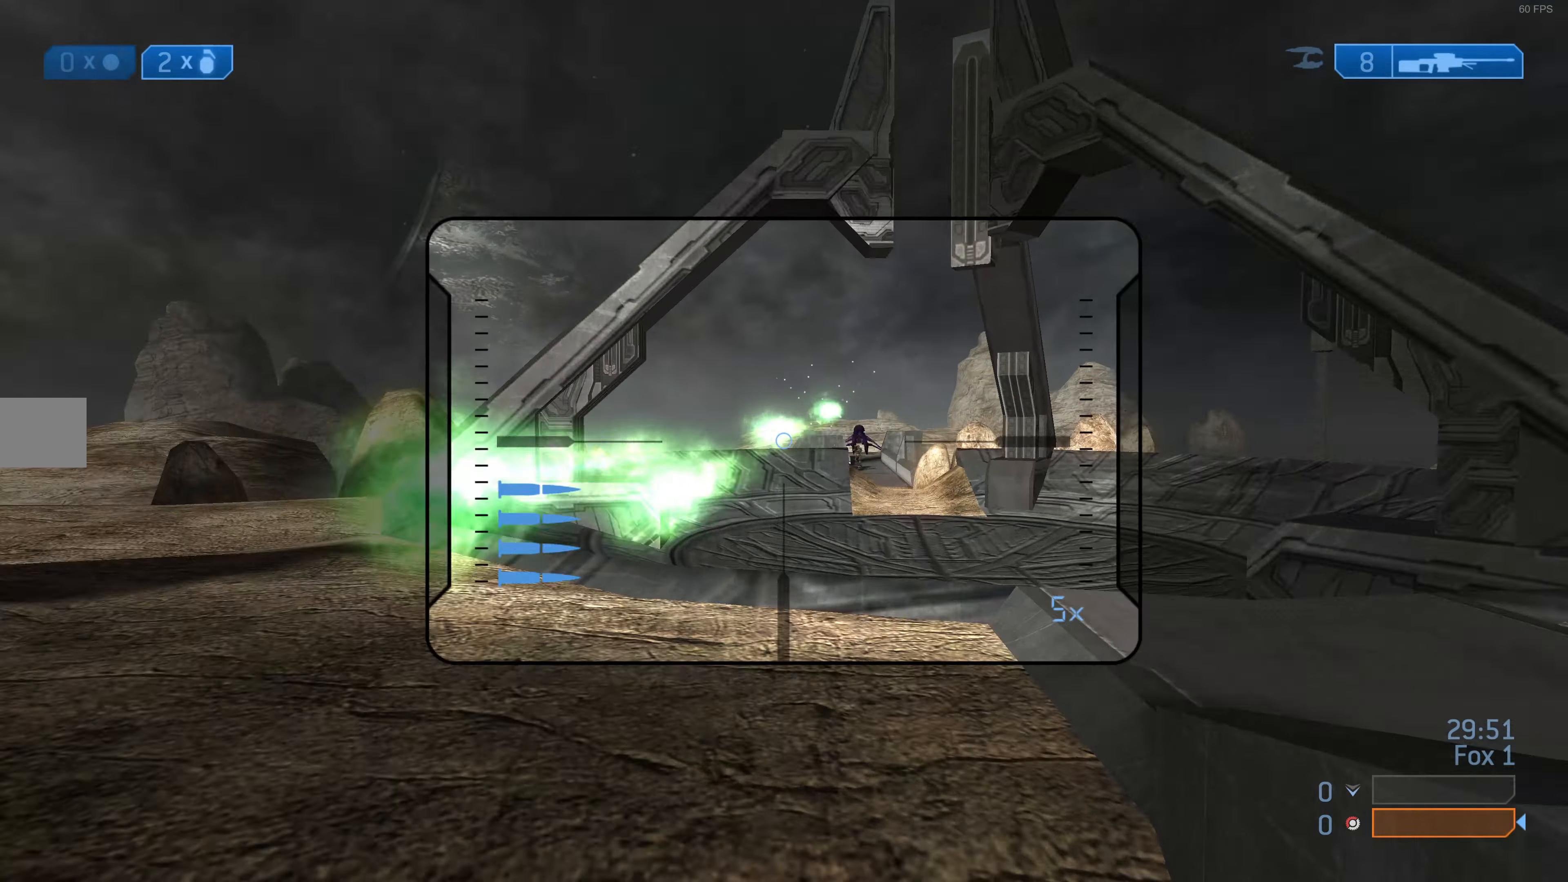
{"buttons": [], "left_stick": "up", "right_stick": "left", "events": [[67, "right_stick", "up-right"], [100, "R3", "up"], [133, "left_stick", "up"], [267, "right_stick", "center"], [500, "right_stick", "left"]]}
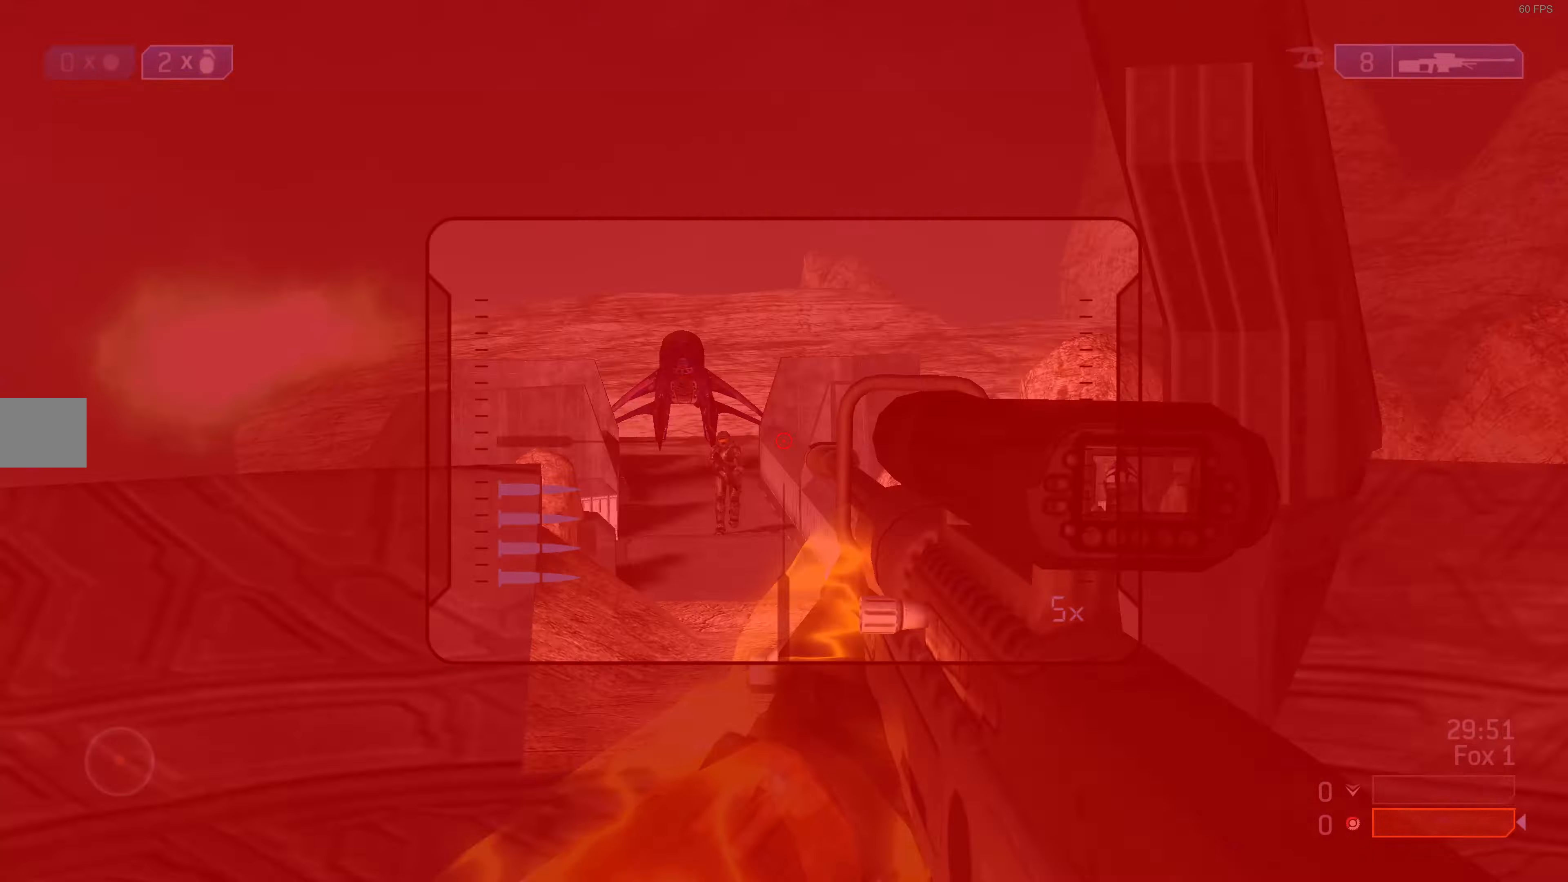
{"buttons": [], "left_stick": "up-right", "right_stick": "left", "events": [[100, "R2", "down"], [100, "left_stick", "up-right"], [133, "right_stick", "up-right"], [267, "R2", "up"], [267, "right_stick", "center"], [300, "left_stick", "up"], [467, "right_stick", "left"], [500, "left_stick", "up-right"]]}
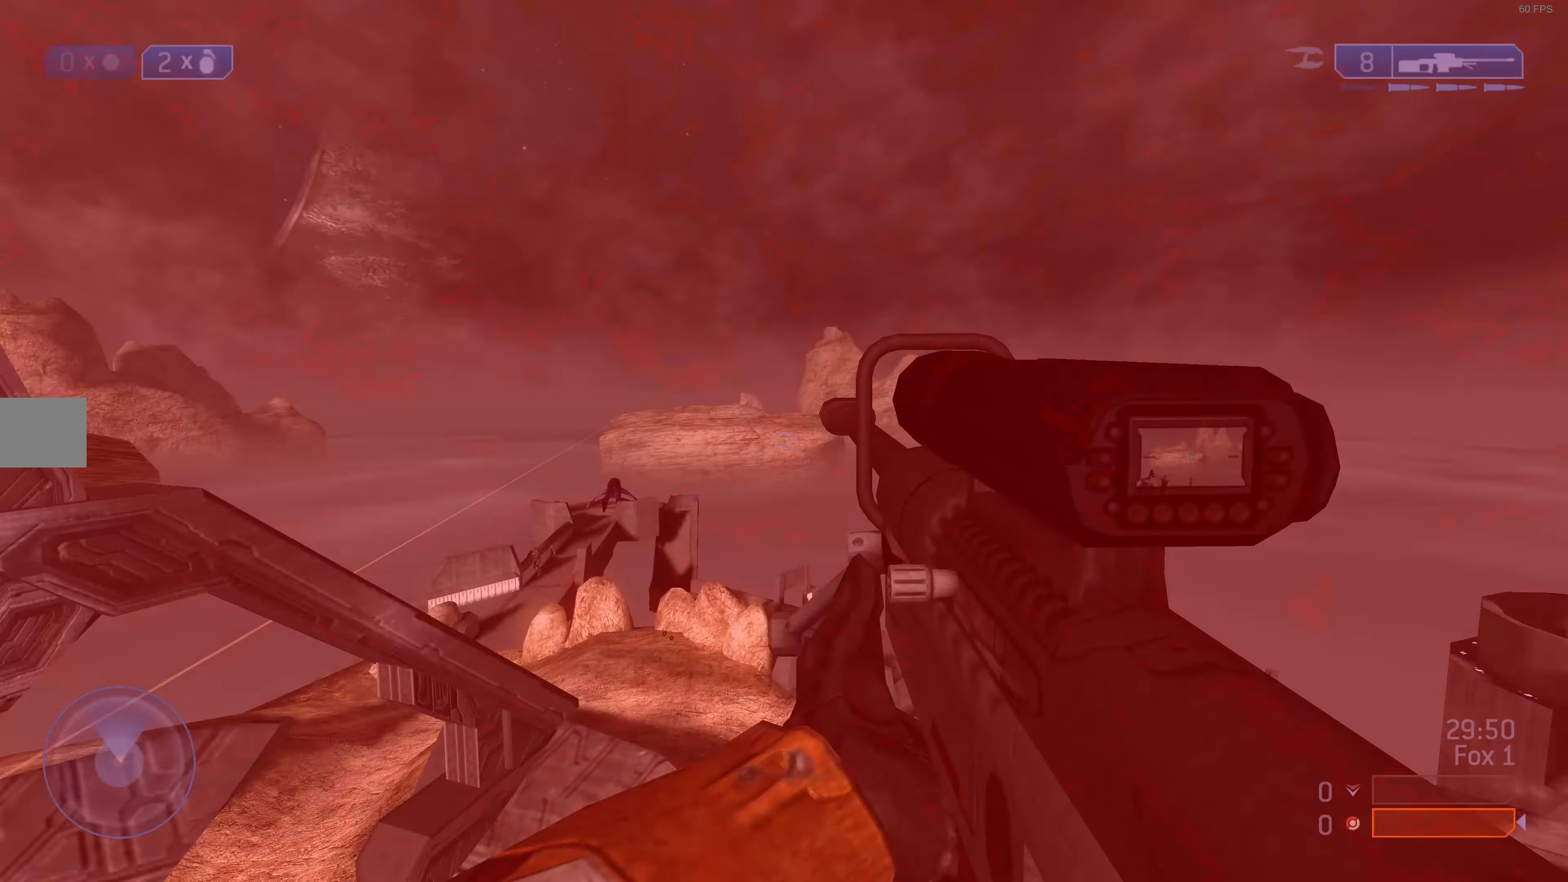
{"buttons": [], "left_stick": "center", "right_stick": "up", "events": [[133, "right_stick", "center"], [233, "left_stick", "up-left"], [300, "right_stick", "up-left"], [333, "left_stick", "center"], [433, "right_stick", "up"]]}
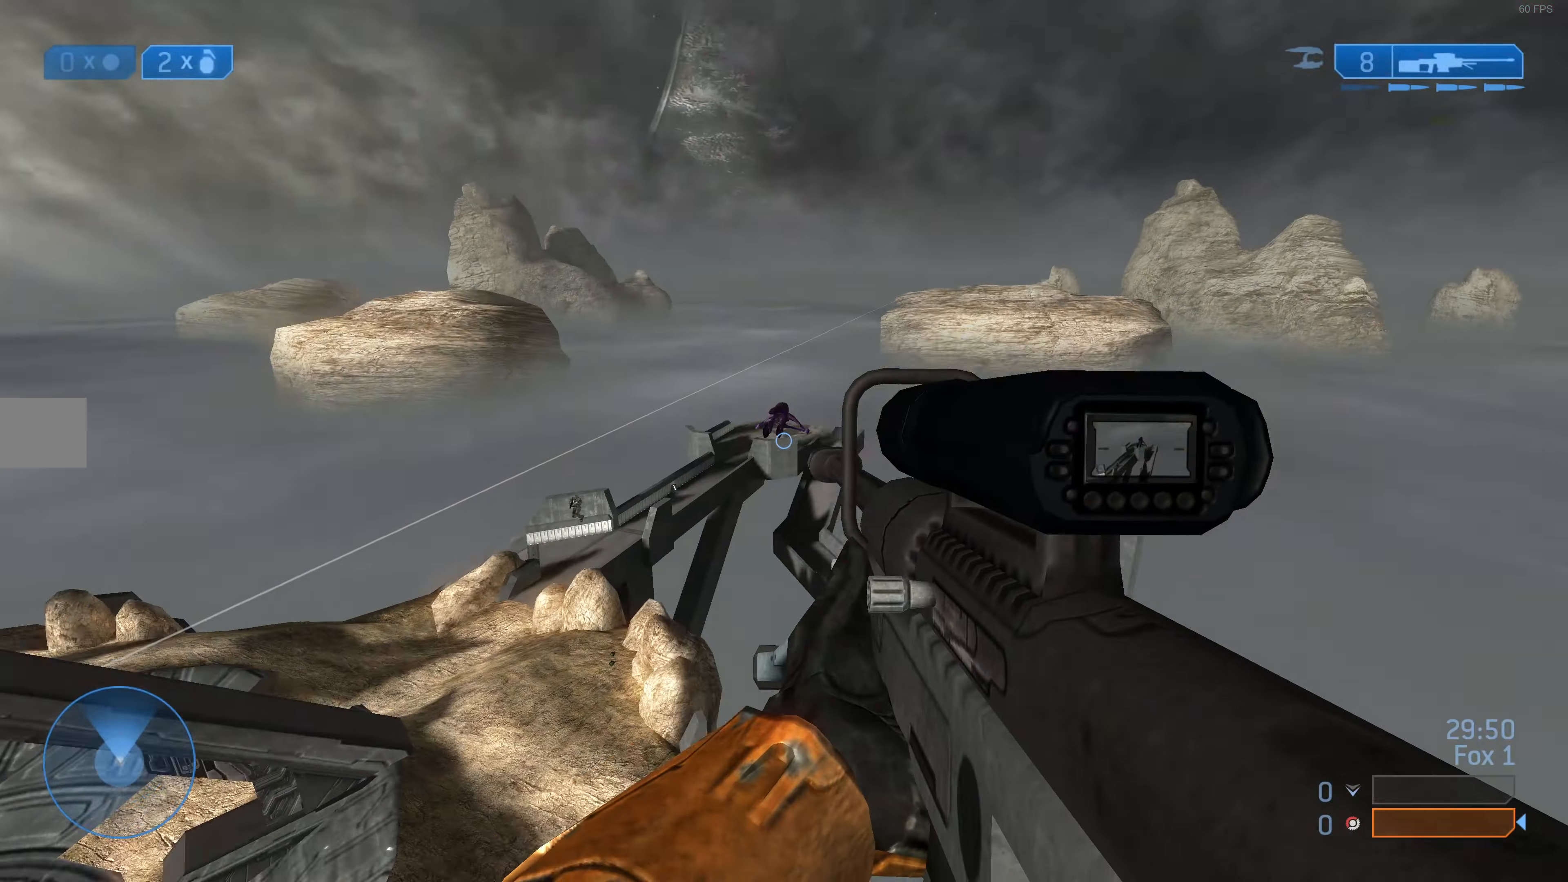
{"buttons": [], "left_stick": "center", "right_stick": "center", "events": [[100, "right_stick", "left"], [300, "right_stick", "center"], [333, "R3", "down"], [400, "R3", "up"]]}
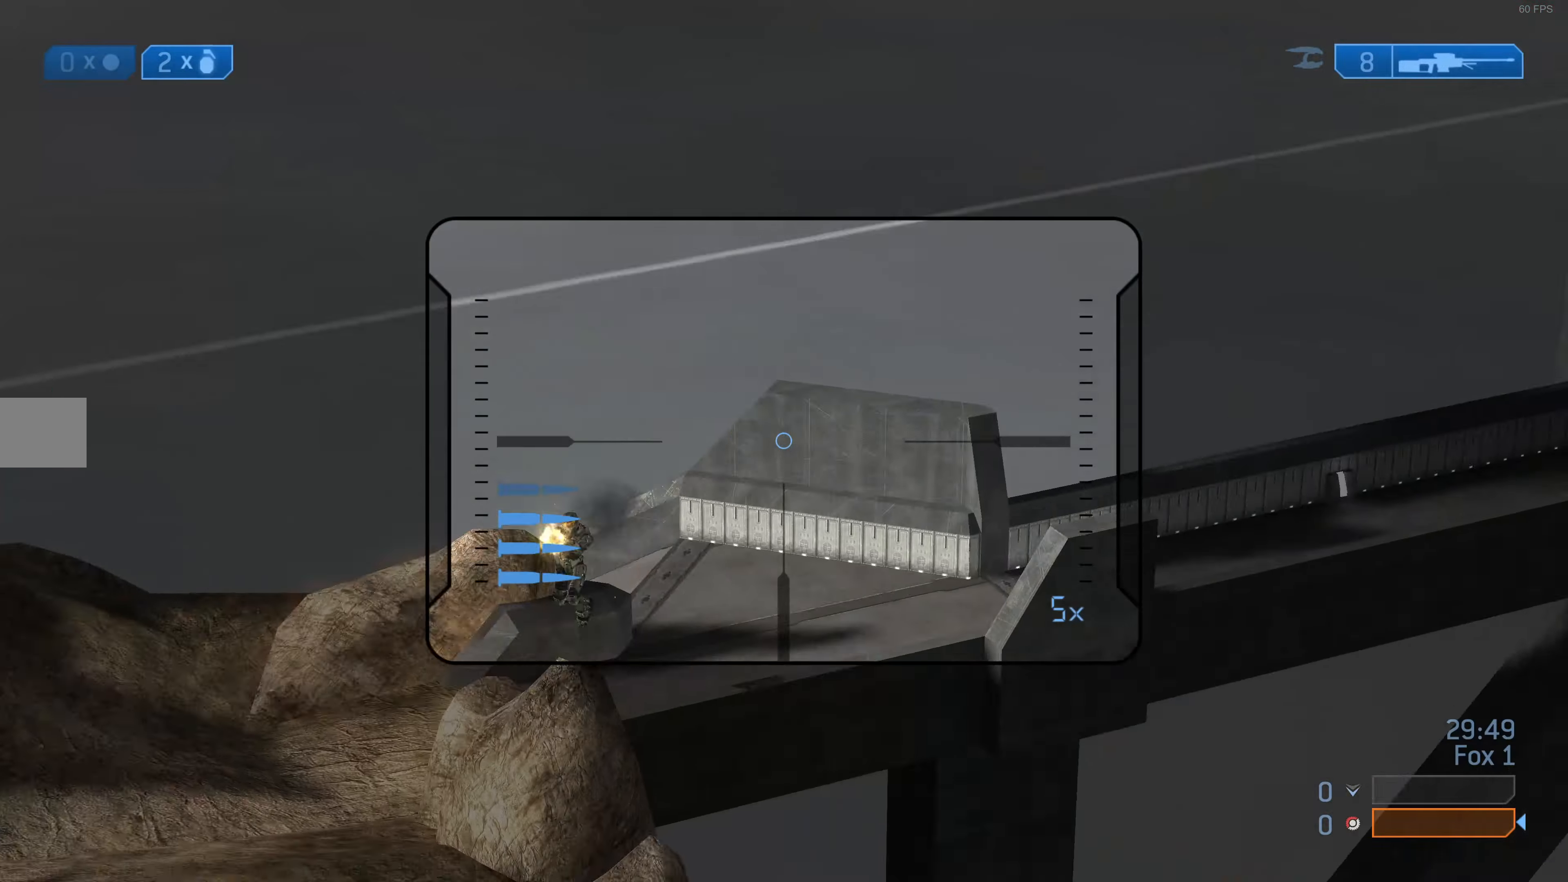
{"buttons": [], "left_stick": "center", "right_stick": "down-left", "events": [[267, "right_stick", "left"], [433, "right_stick", "down-left"]]}
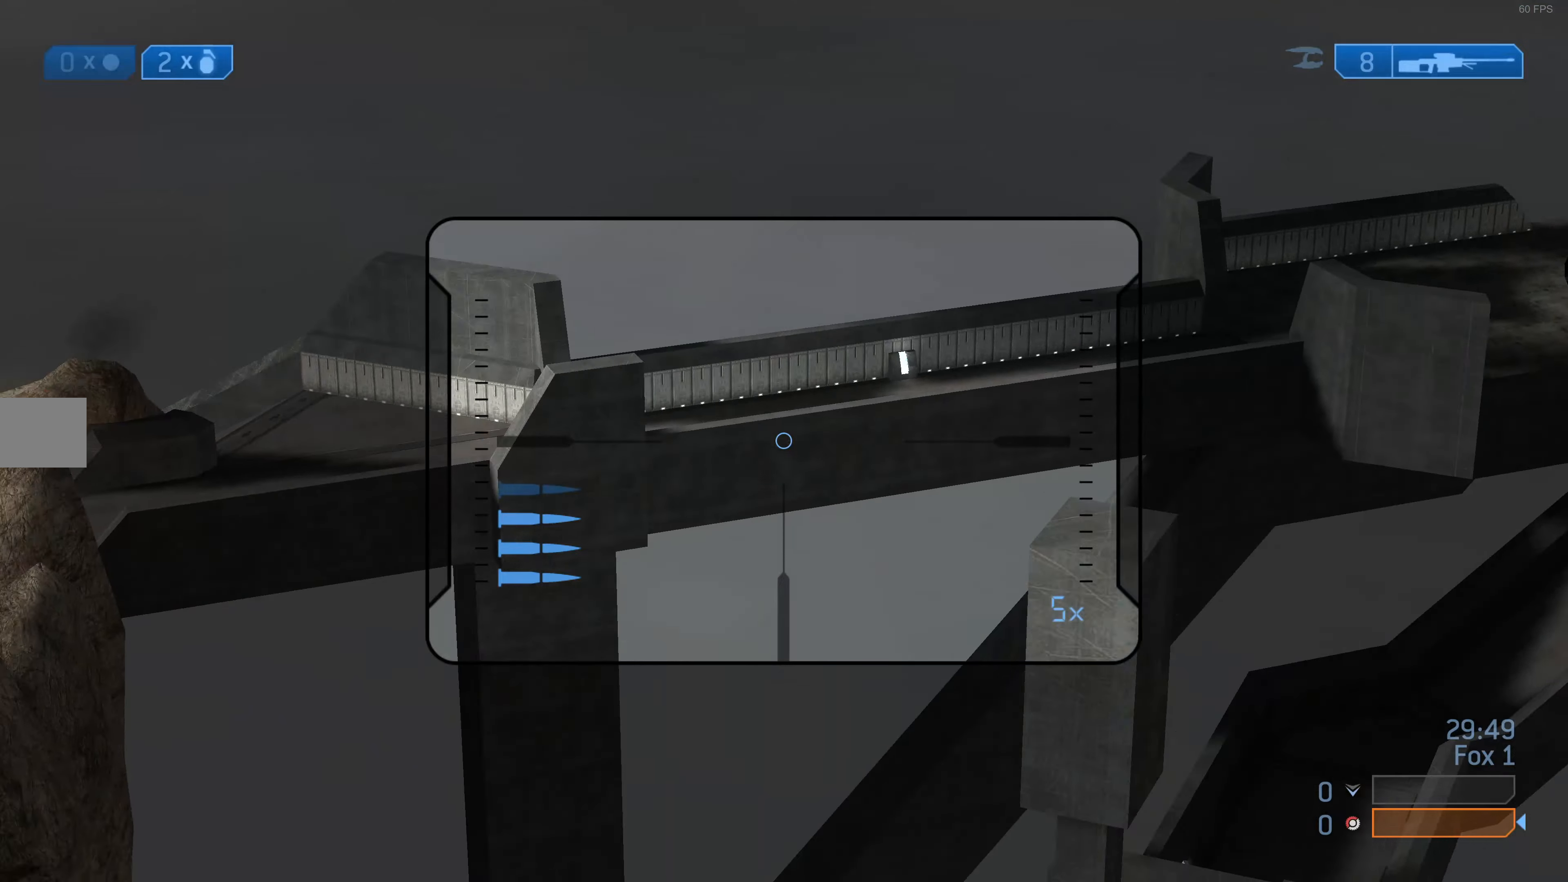
{"buttons": [], "left_stick": "center", "right_stick": "down-left", "events": []}
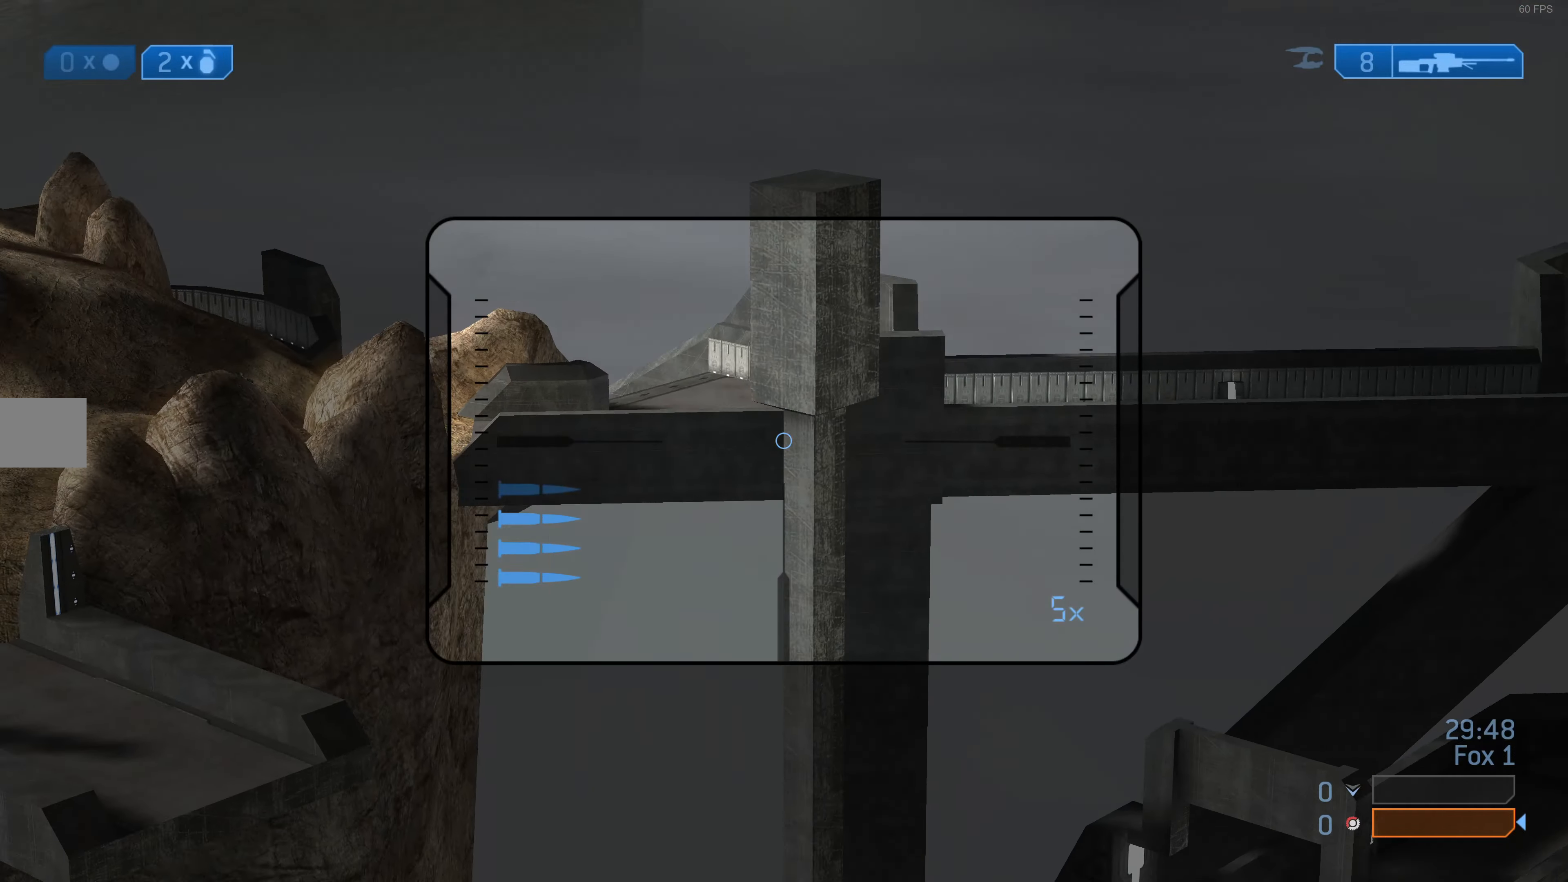
{"buttons": [], "left_stick": "center", "right_stick": "down-left", "events": []}
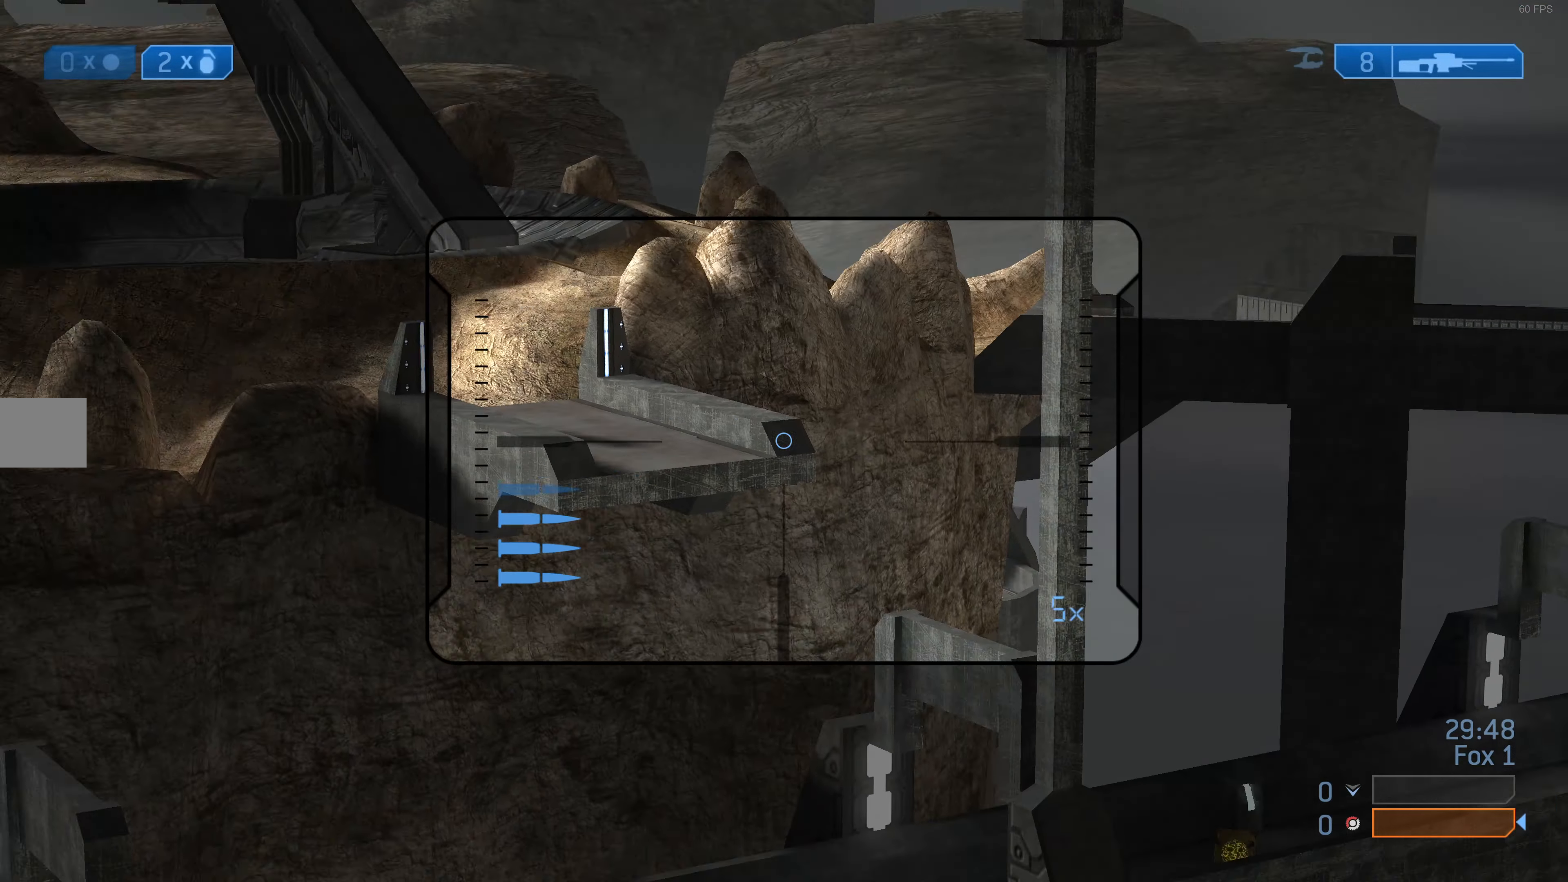
{"buttons": [], "left_stick": "center", "right_stick": "down-left", "events": []}
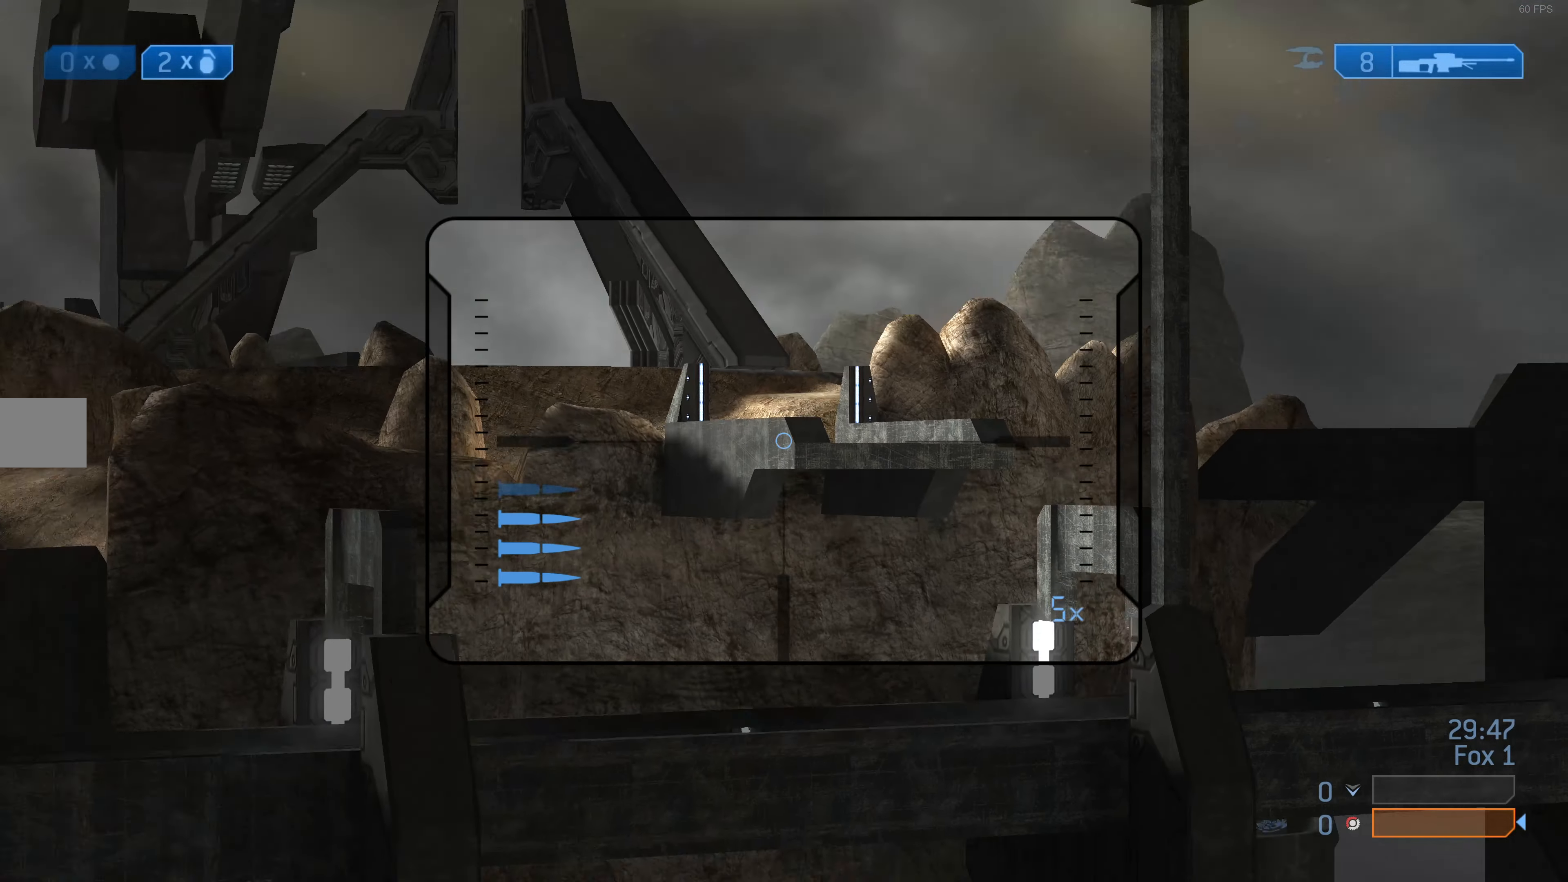
{"buttons": [], "left_stick": "center", "right_stick": "center", "events": [[133, "right_stick", "down"], [433, "right_stick", "center"]]}
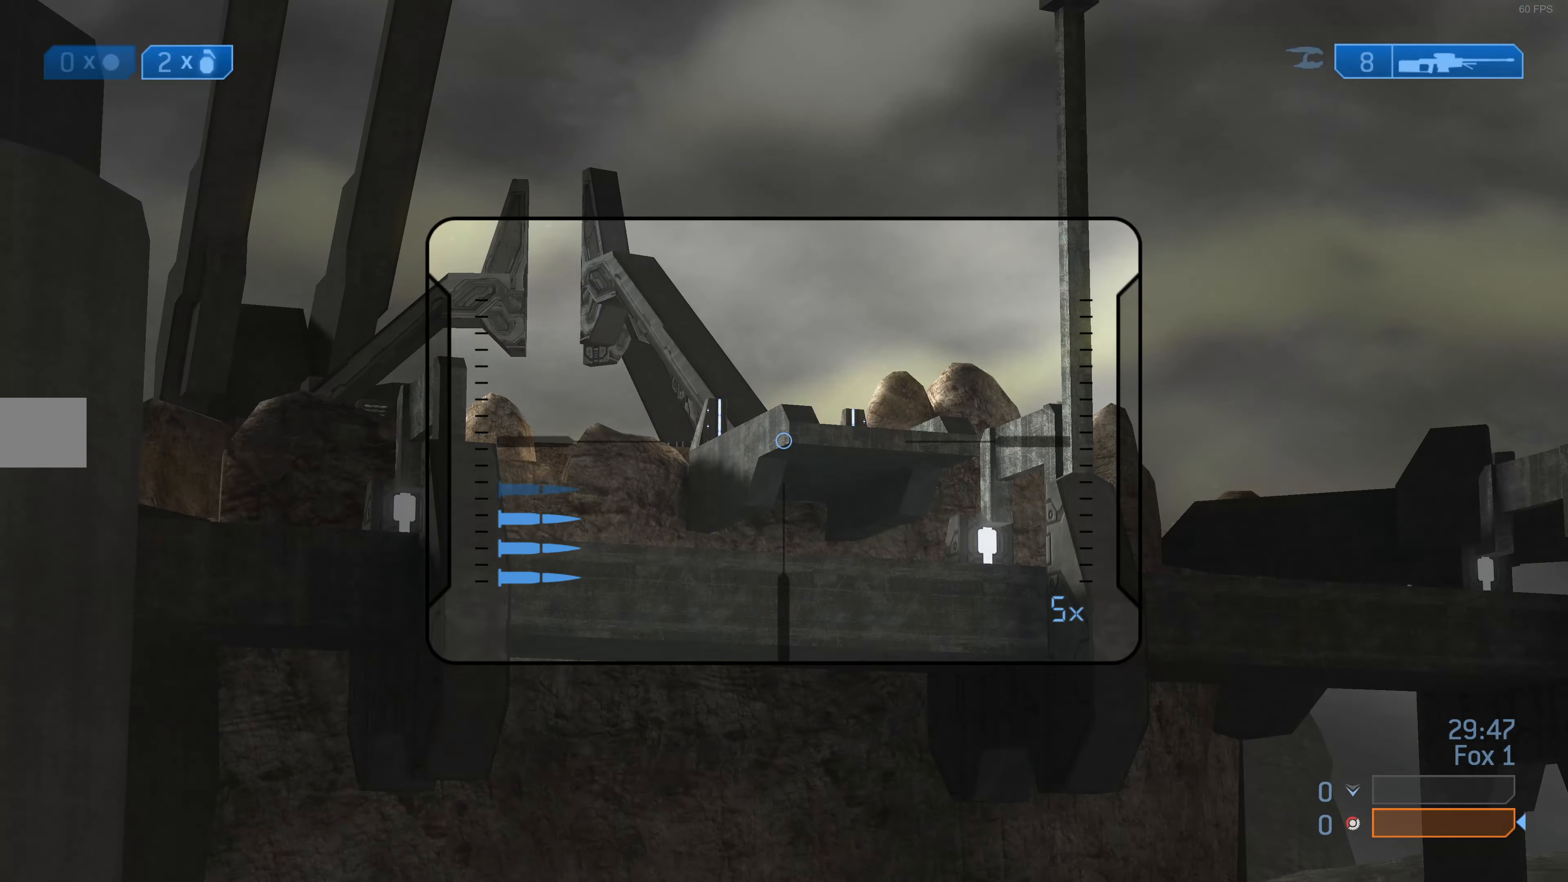
{"buttons": [], "left_stick": "center", "right_stick": "down", "events": [[33, "right_stick", "down"], [100, "R2", "down"], [166, "right_stick", "center"], [233, "R2", "up"], [233, "right_stick", "down"], [300, "right_stick", "center"], [466, "right_stick", "down"]]}
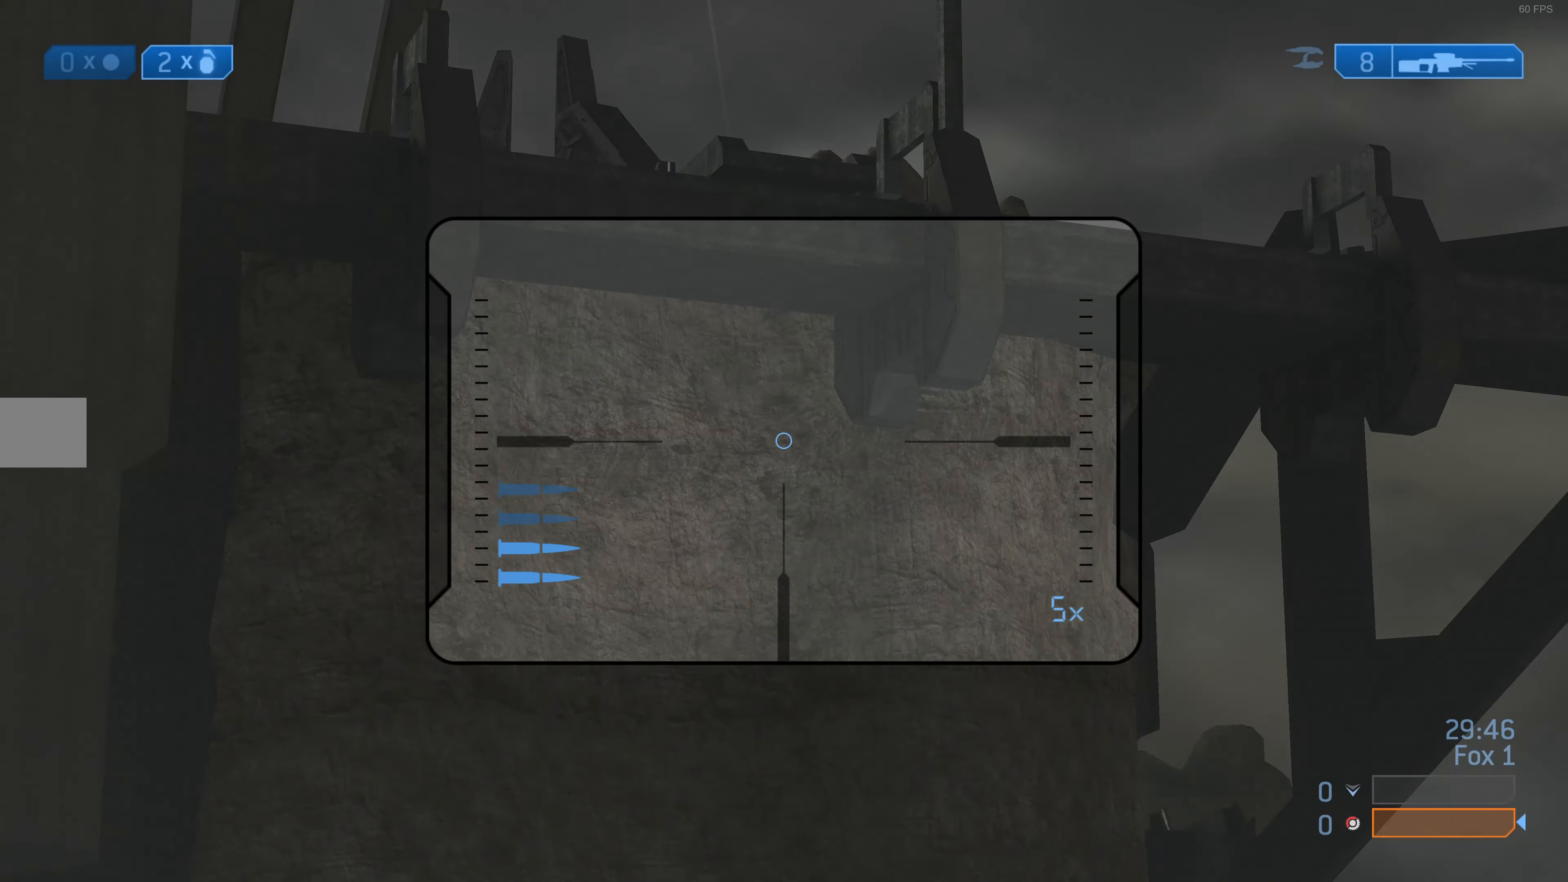
{"buttons": [], "left_stick": "center", "right_stick": "down", "events": []}
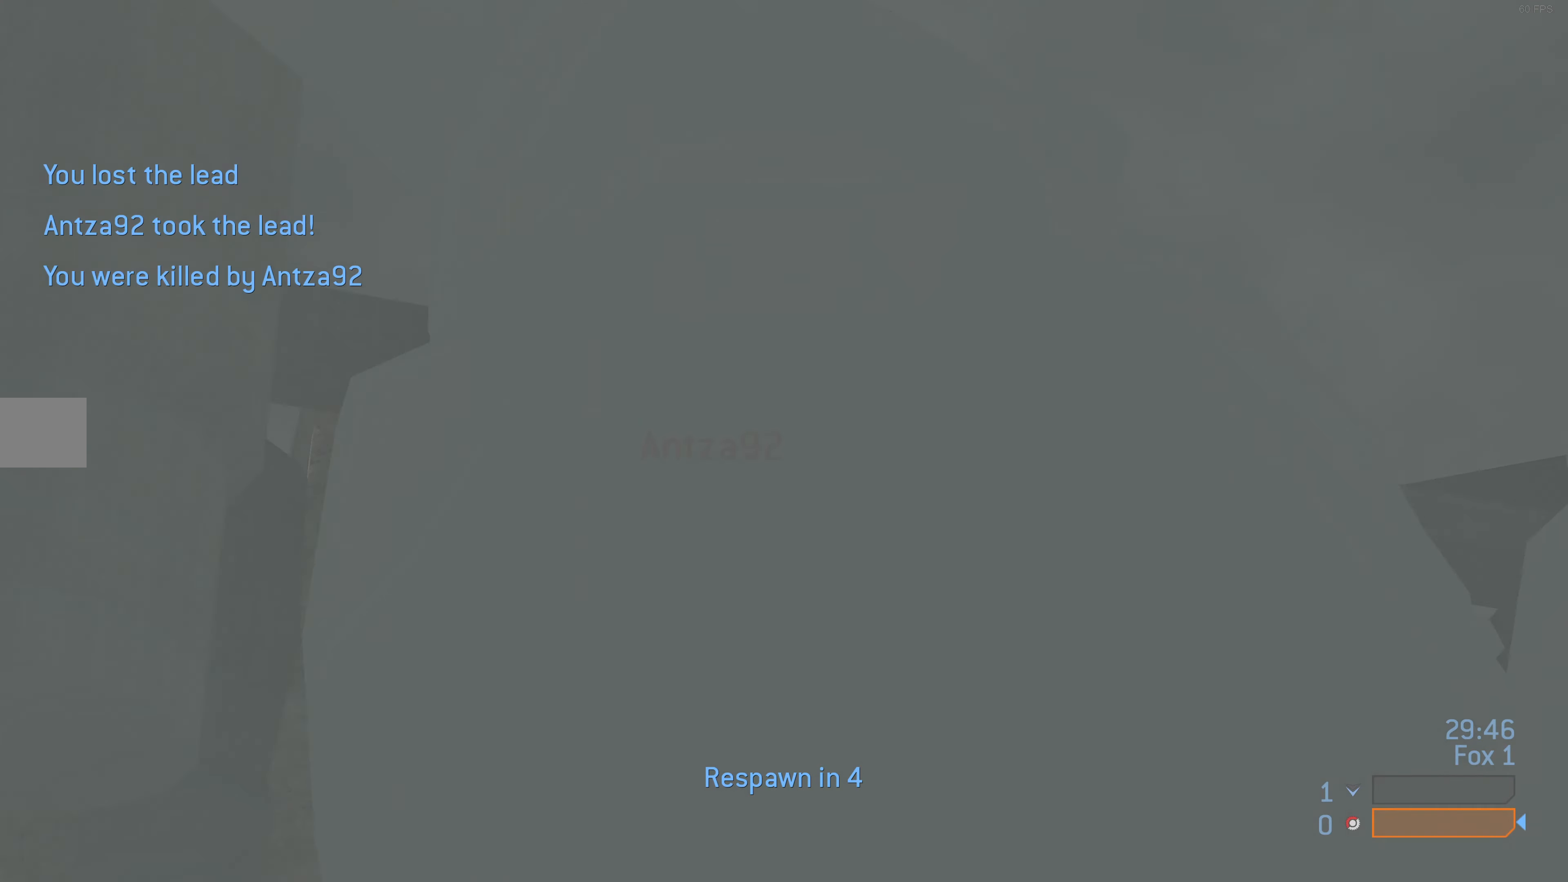
{"buttons": [], "left_stick": "center", "right_stick": "center", "events": [[66, "L2", "down"], [166, "L2", "up"], [166, "right_stick", "down-left"], [266, "right_stick", "center"]]}
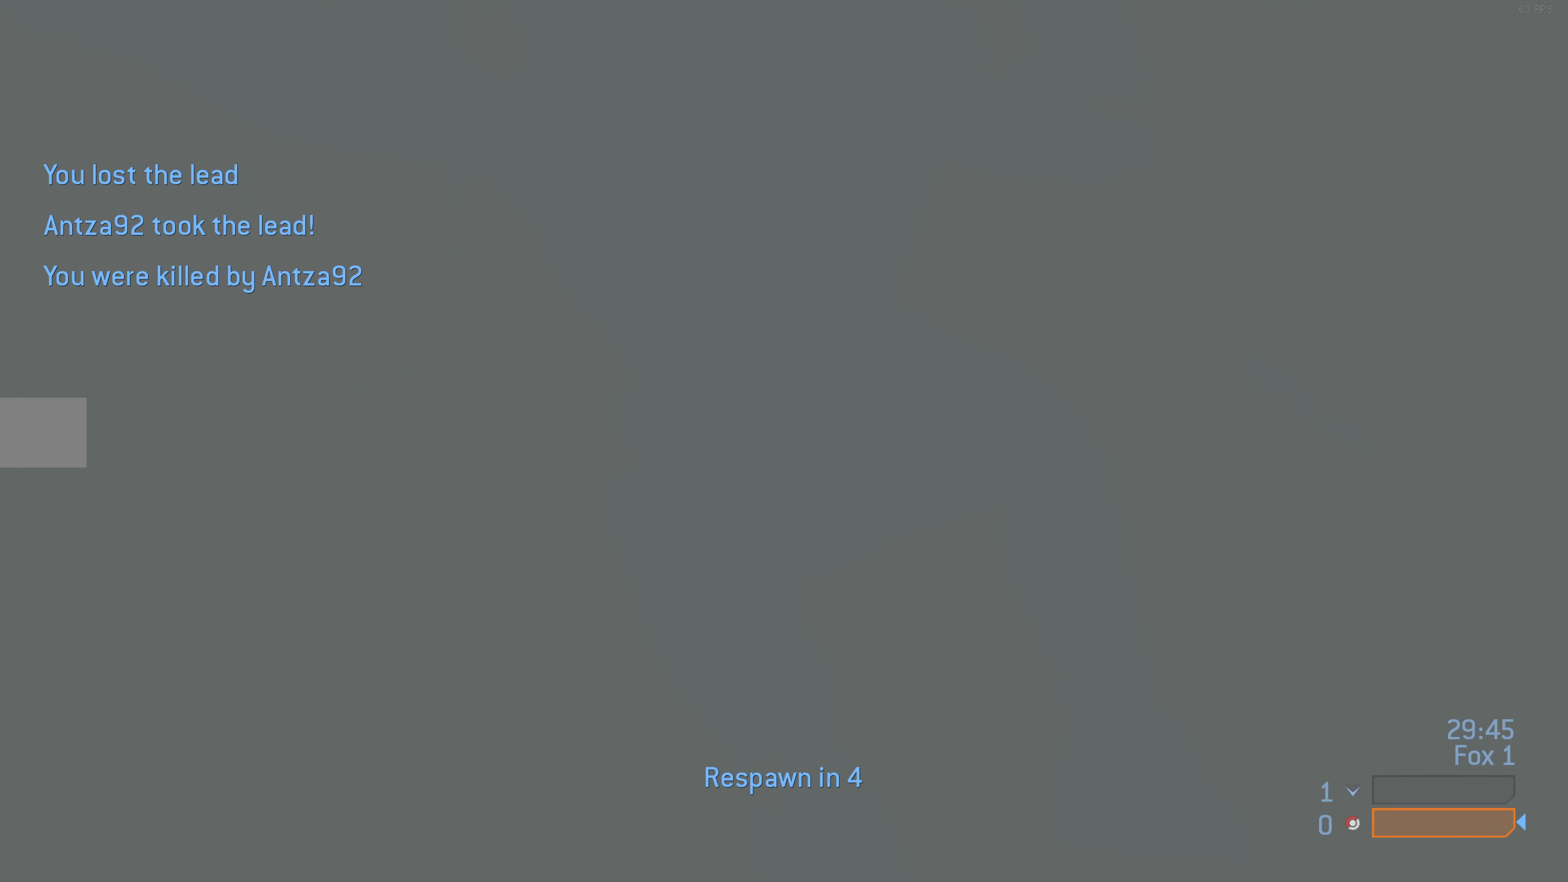
{"buttons": [], "left_stick": "center", "right_stick": "center", "events": []}
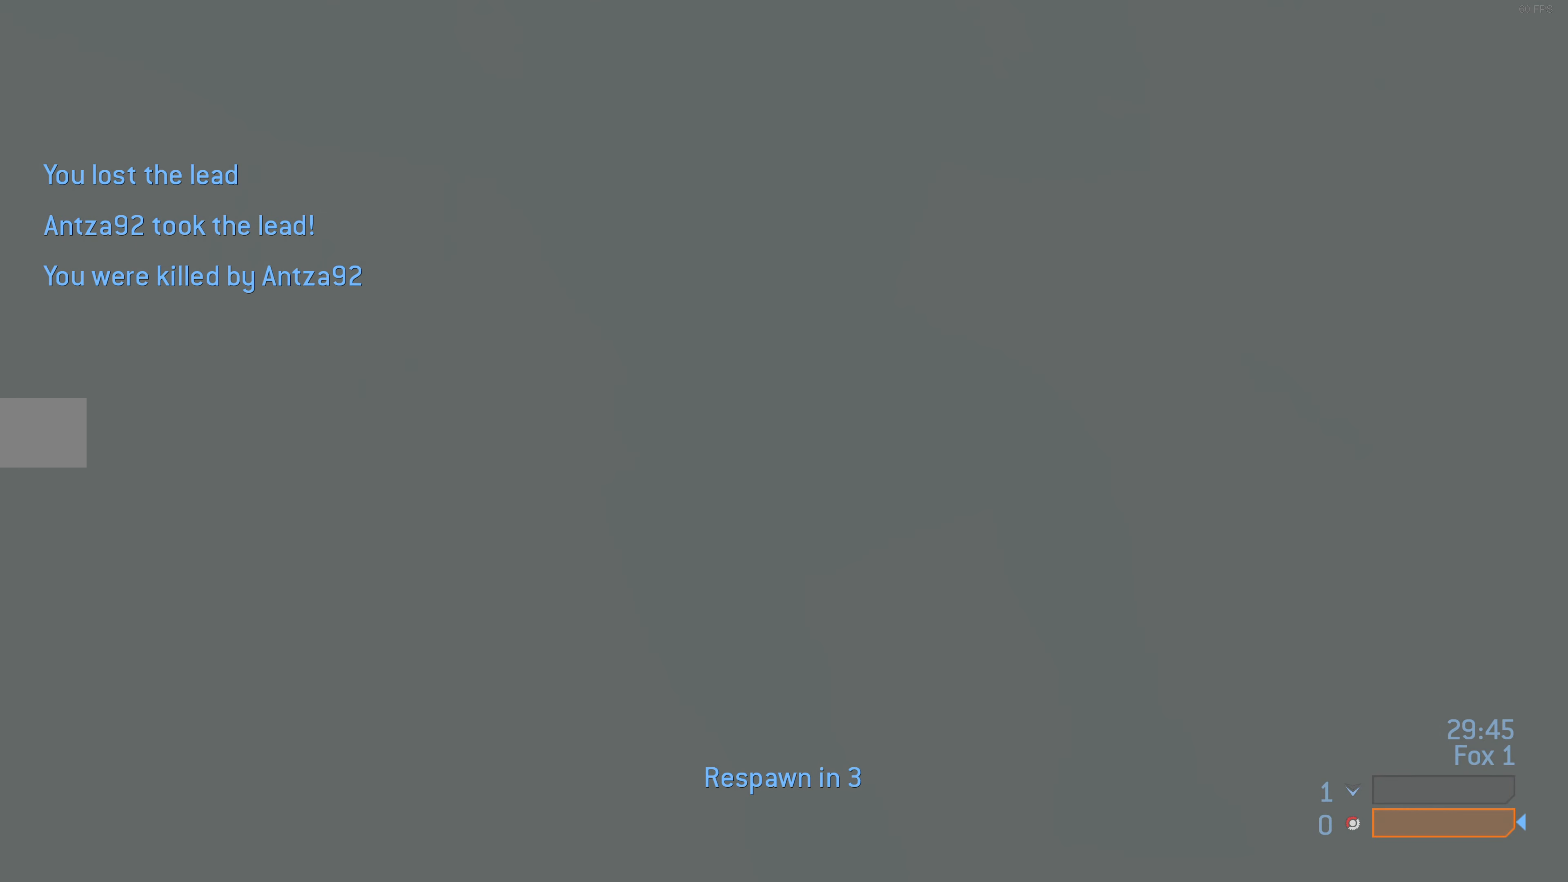
{"buttons": [], "left_stick": "center", "right_stick": "center", "events": []}
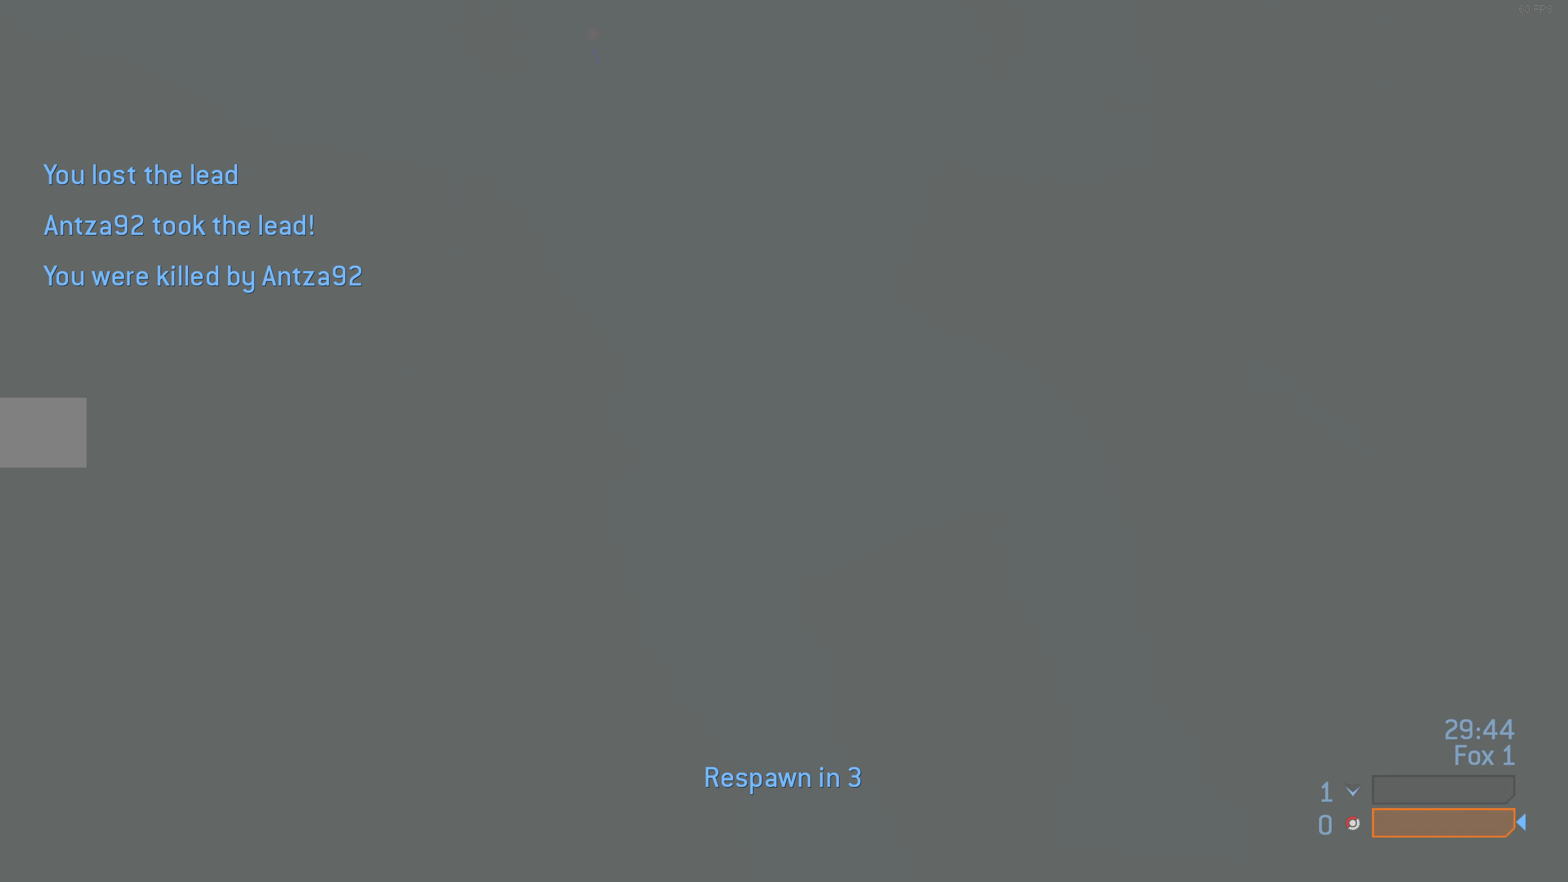
{"buttons": [], "left_stick": "center", "right_stick": "center", "events": []}
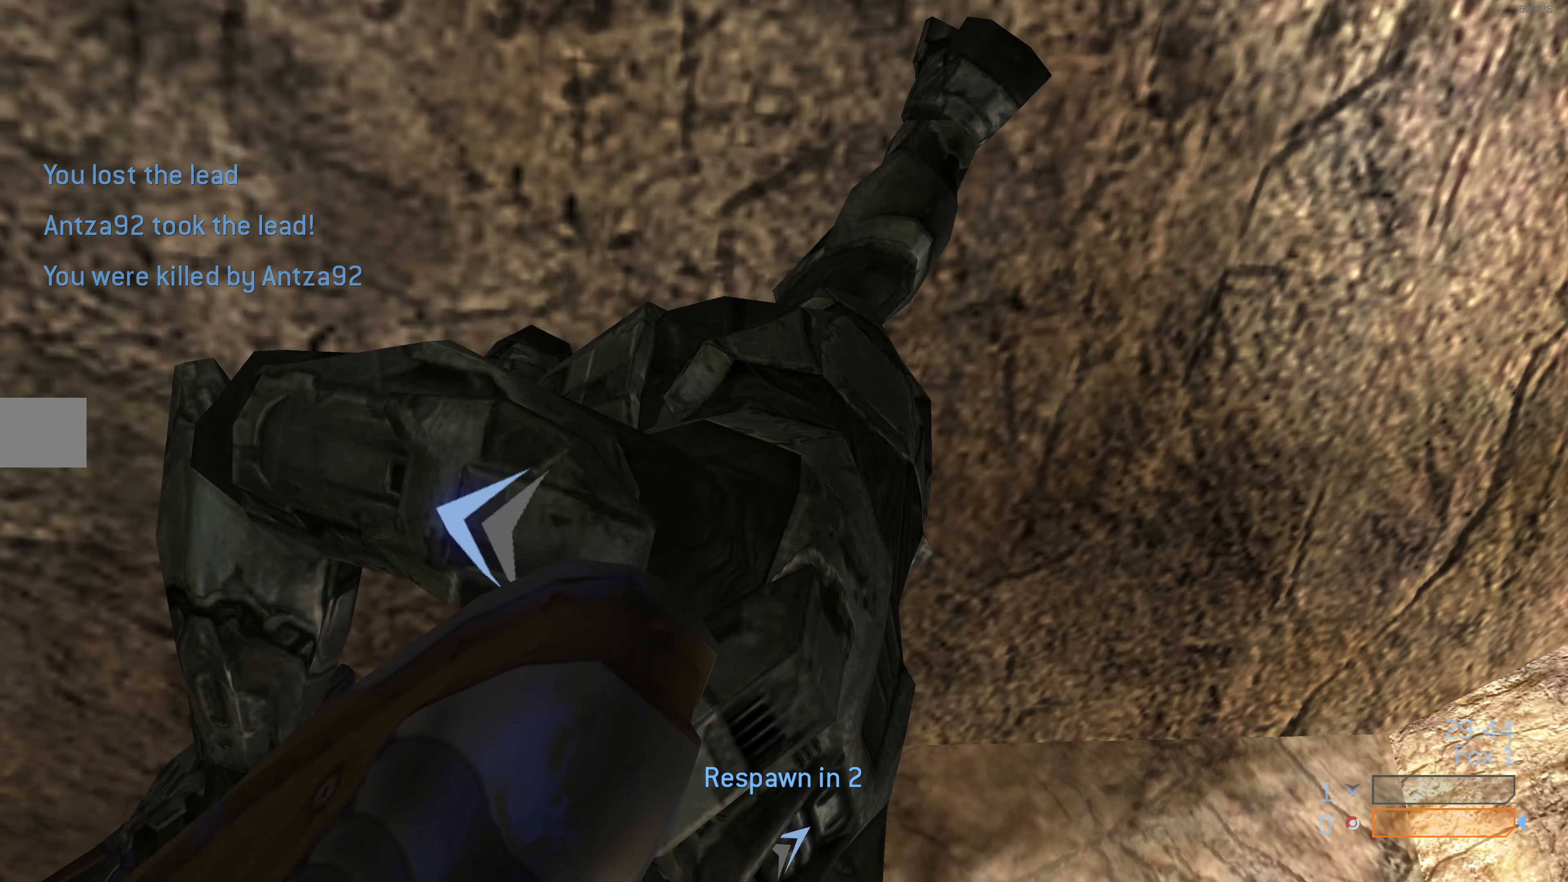
{"buttons": [], "left_stick": "center", "right_stick": "center", "events": []}
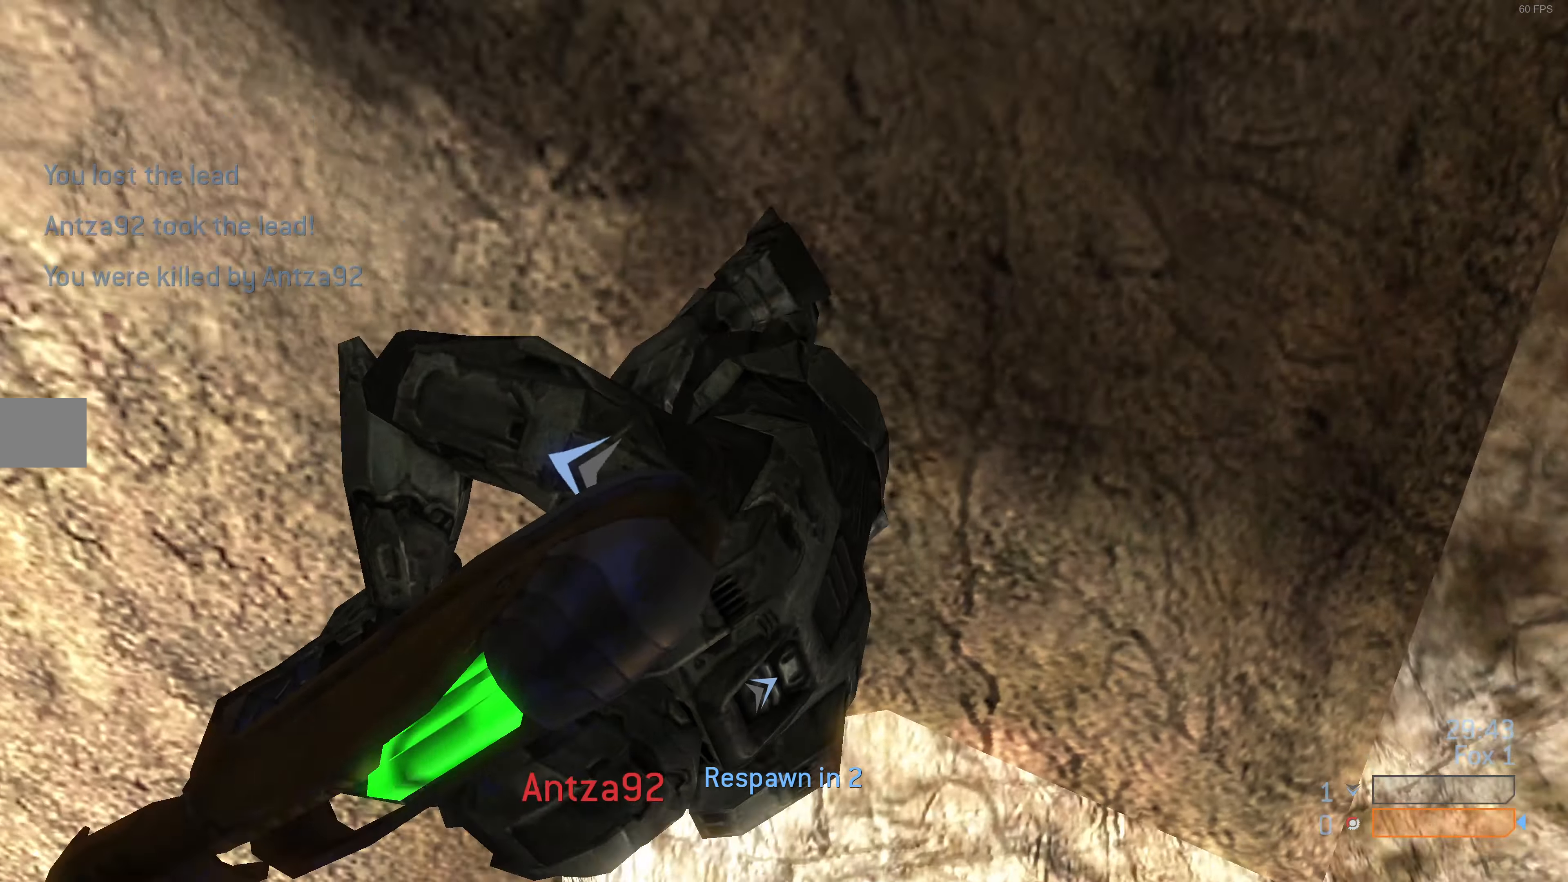
{"buttons": [], "left_stick": "center", "right_stick": "center", "events": []}
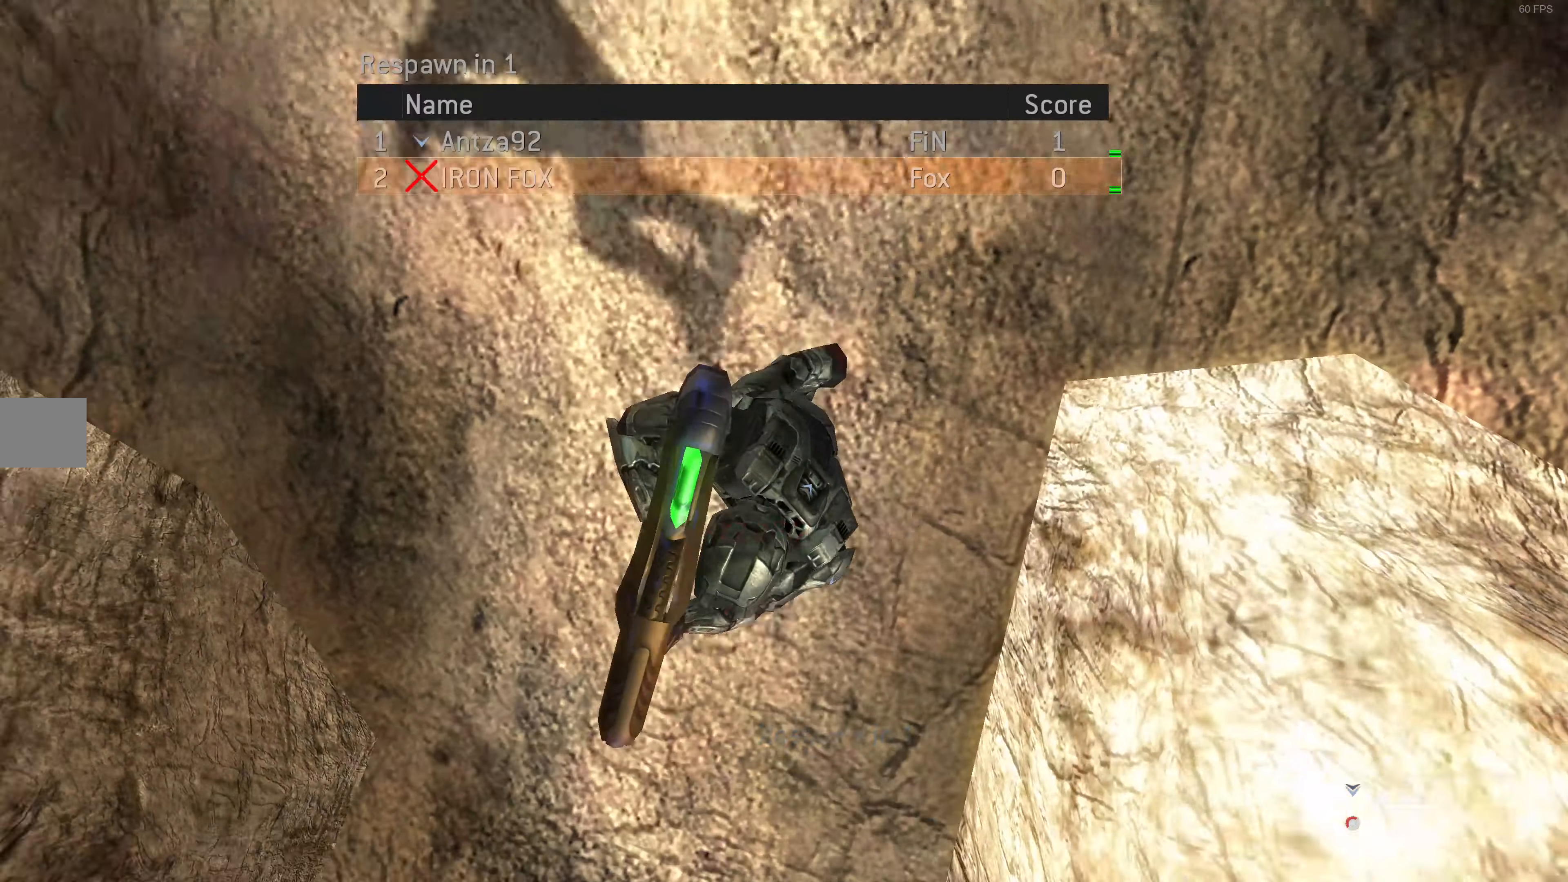
{"buttons": [], "left_stick": "center", "right_stick": "center", "events": []}
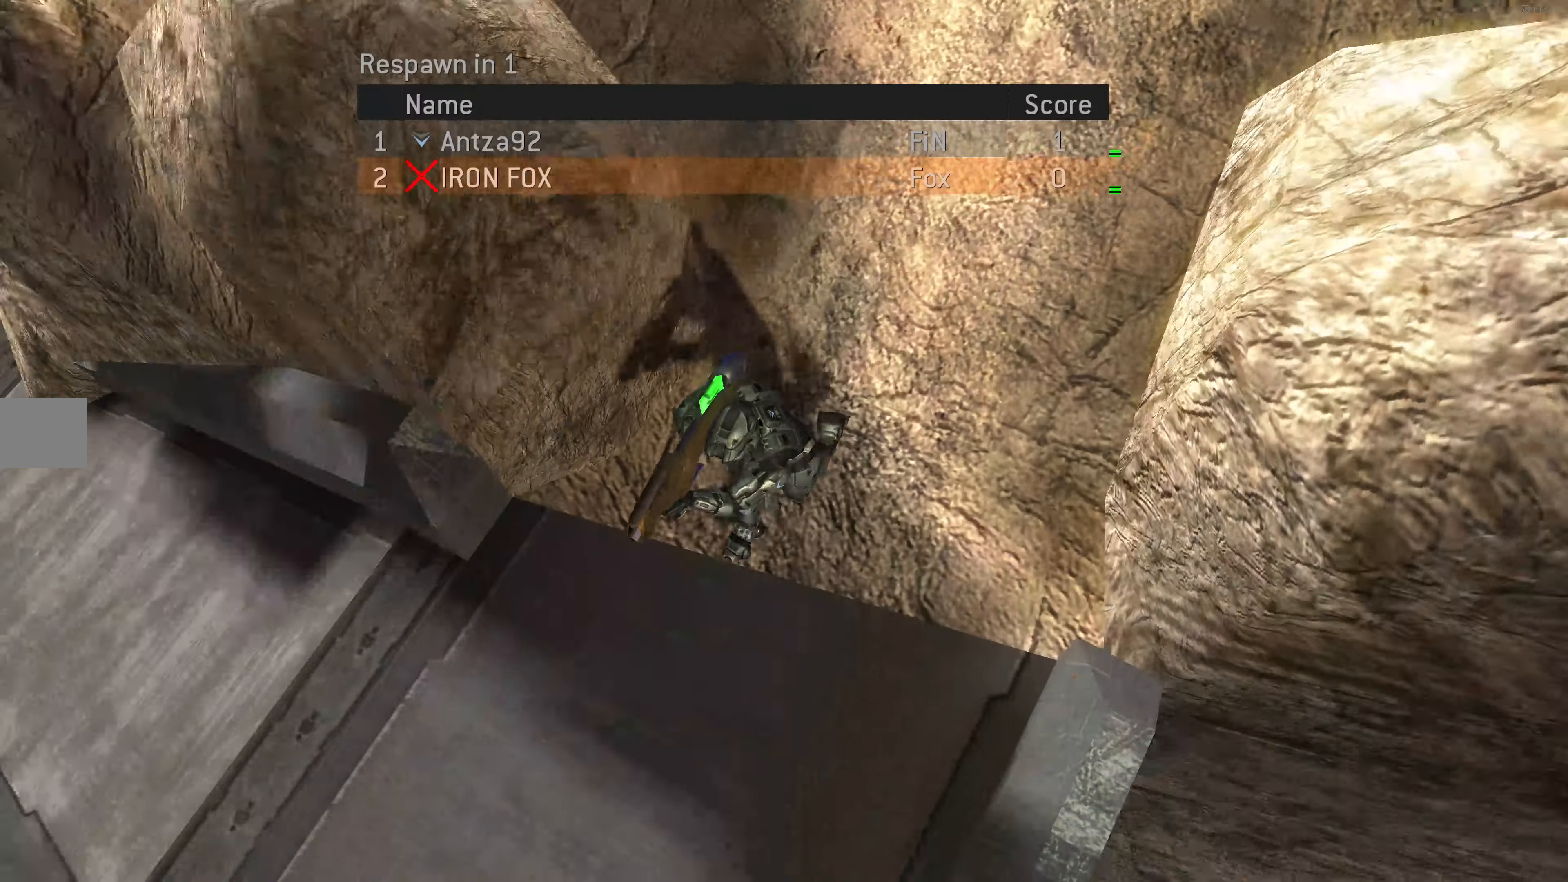
{"buttons": [], "left_stick": "center", "right_stick": "center", "events": []}
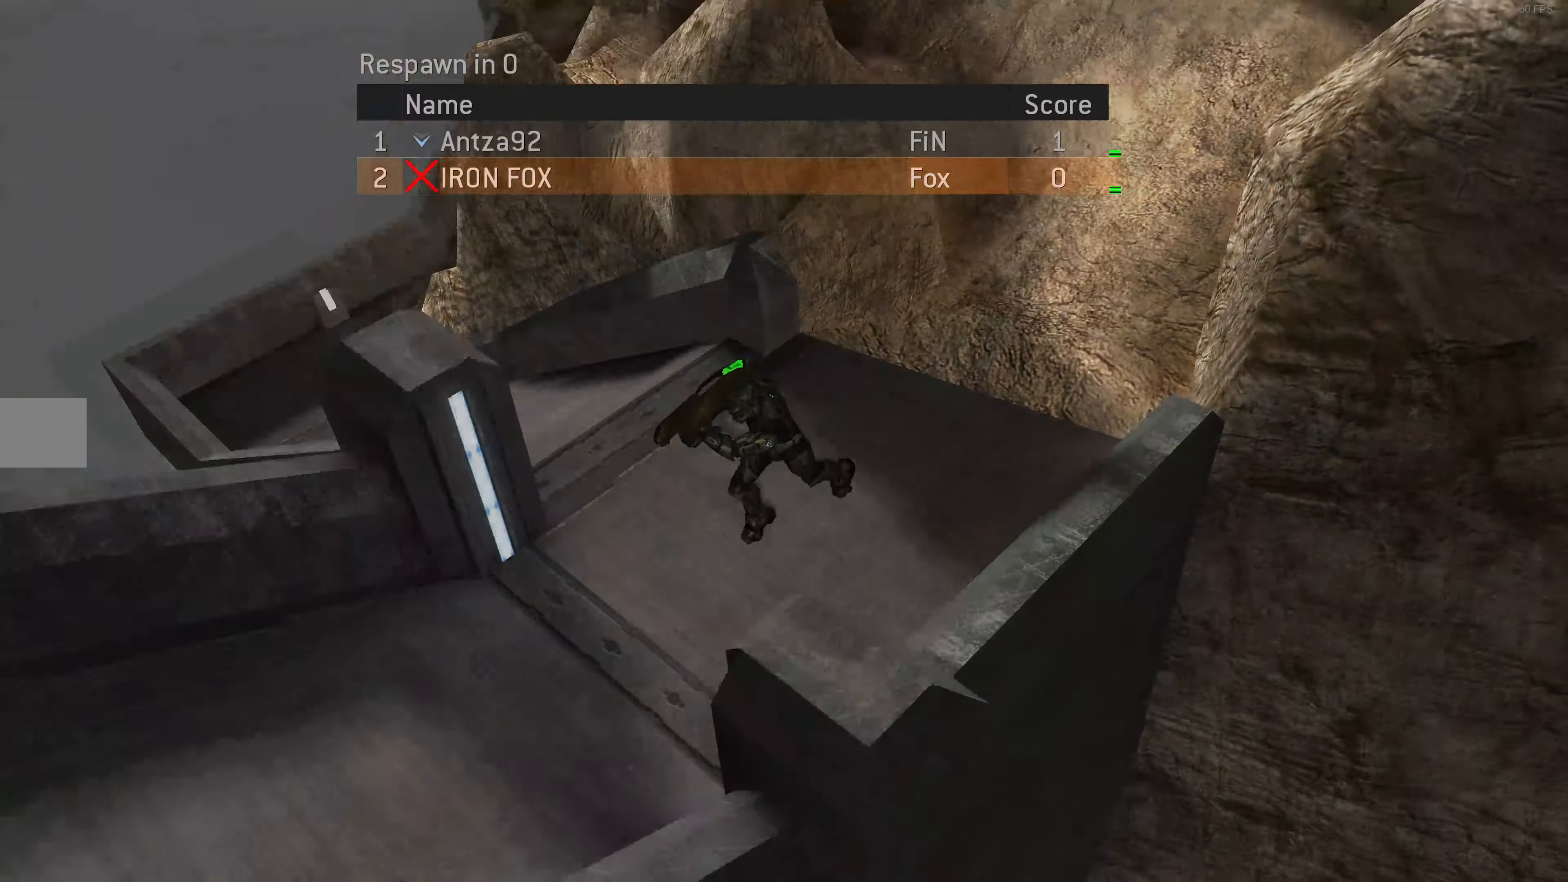
{"buttons": [], "left_stick": "center", "right_stick": "center", "events": []}